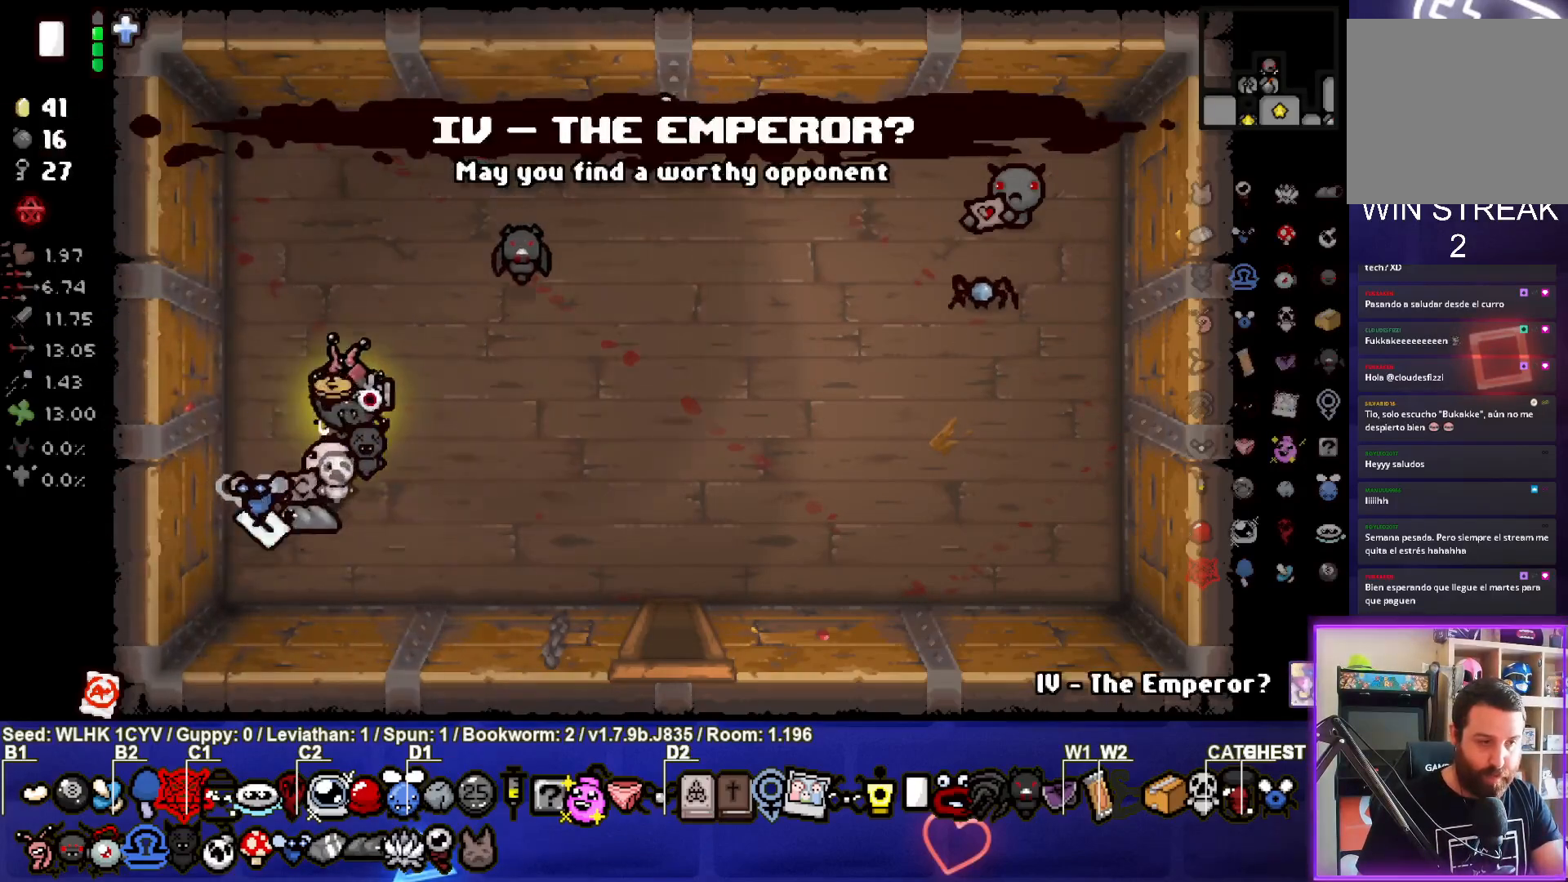
Gameplay with a controller (PlayStation layout); each line is a JSON object with the inputs held at the frame after it. "events" lists button and stick changes between this image and that frame as [ms after this image, input, new state], when the widget could be followed in between. Not read: right_stick.
{"buttons": [], "left_stick": "center", "events": [[83, "left_stick", "center"]]}
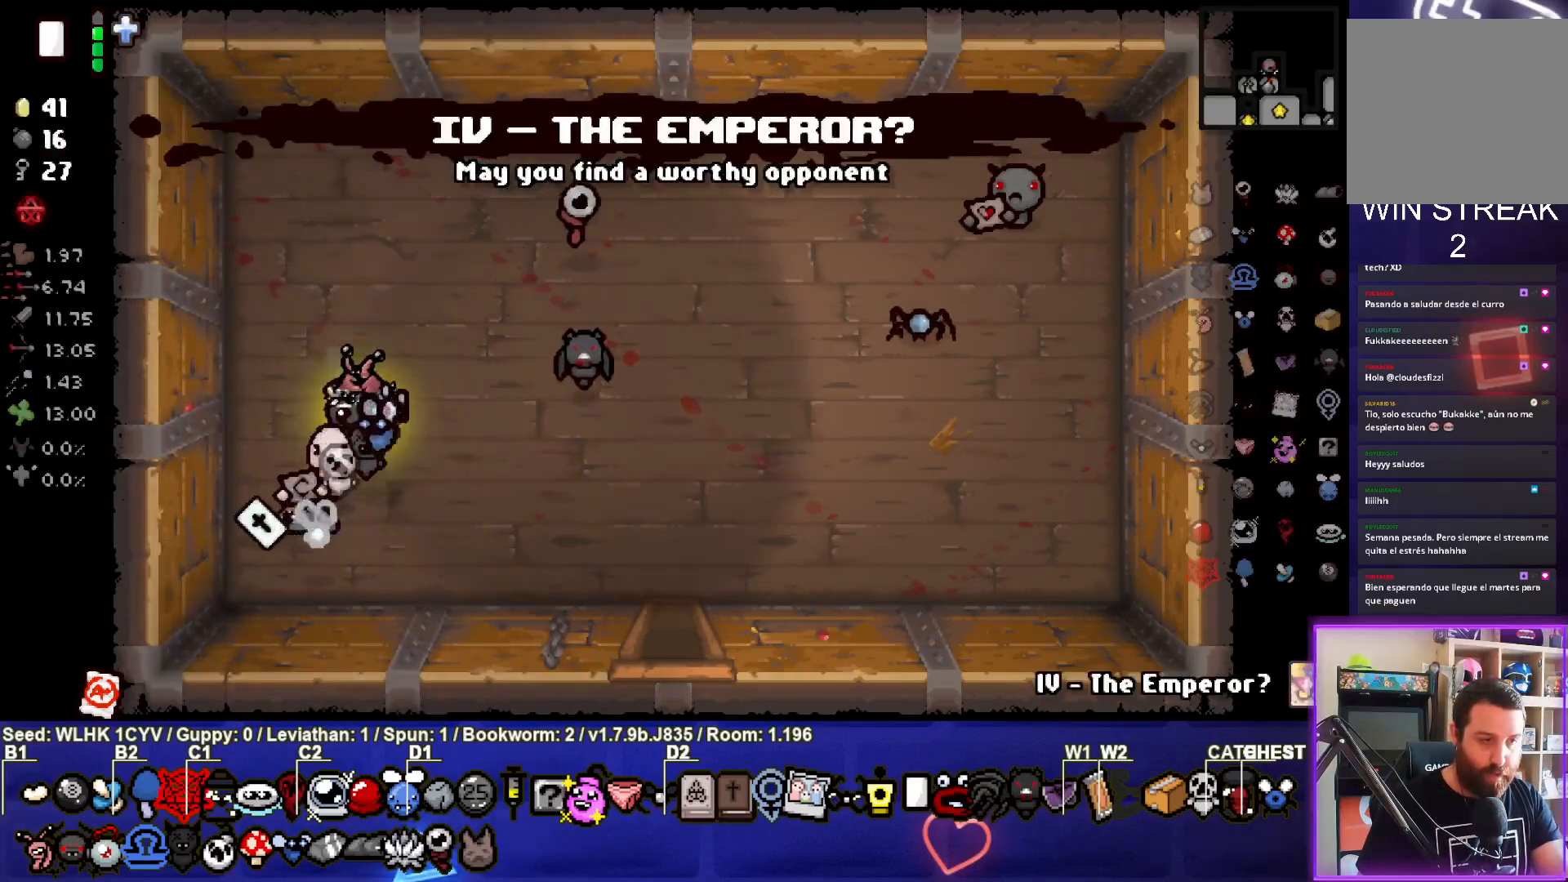
{"buttons": [], "left_stick": "center", "events": [[50, "left_stick", "down-left"], [183, "left_stick", "center"]]}
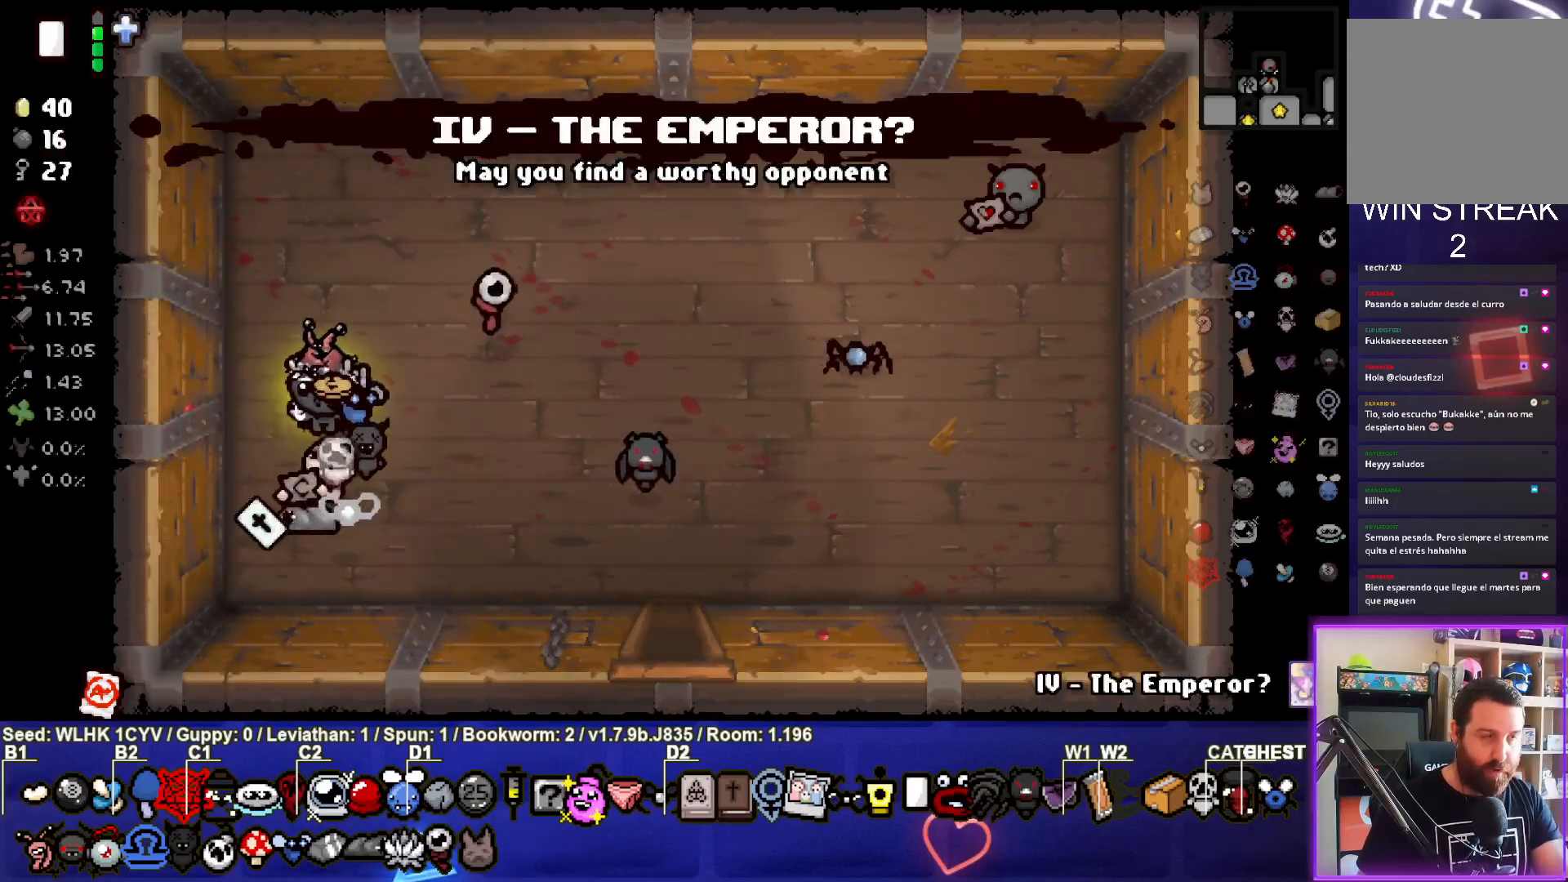
{"buttons": [], "left_stick": "down", "events": [[500, "left_stick", "down"]]}
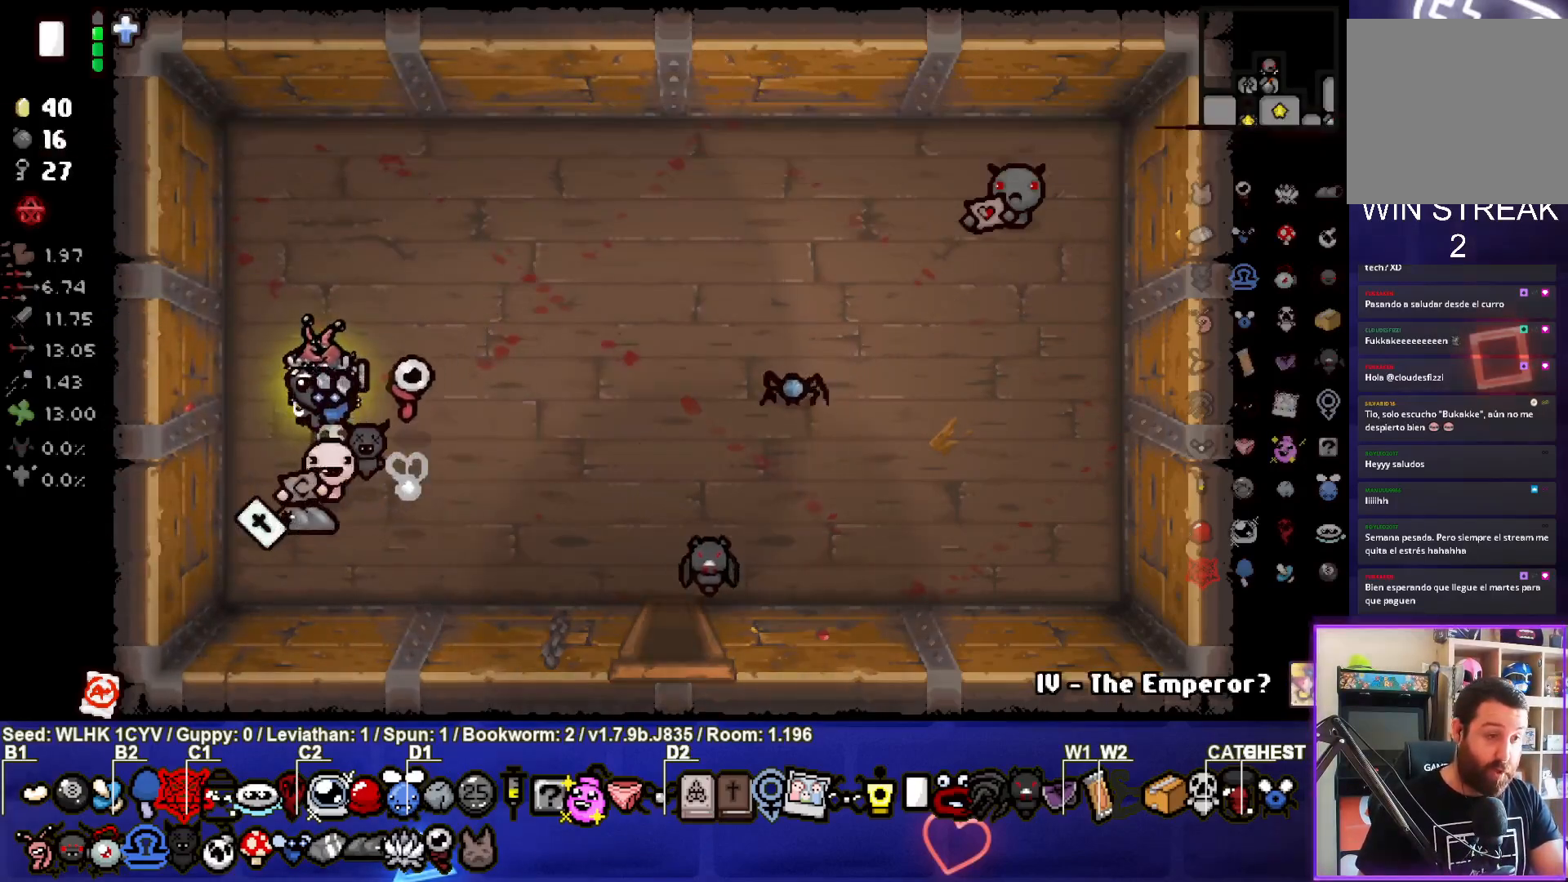
{"buttons": [], "left_stick": "center", "events": [[117, "left_stick", "center"]]}
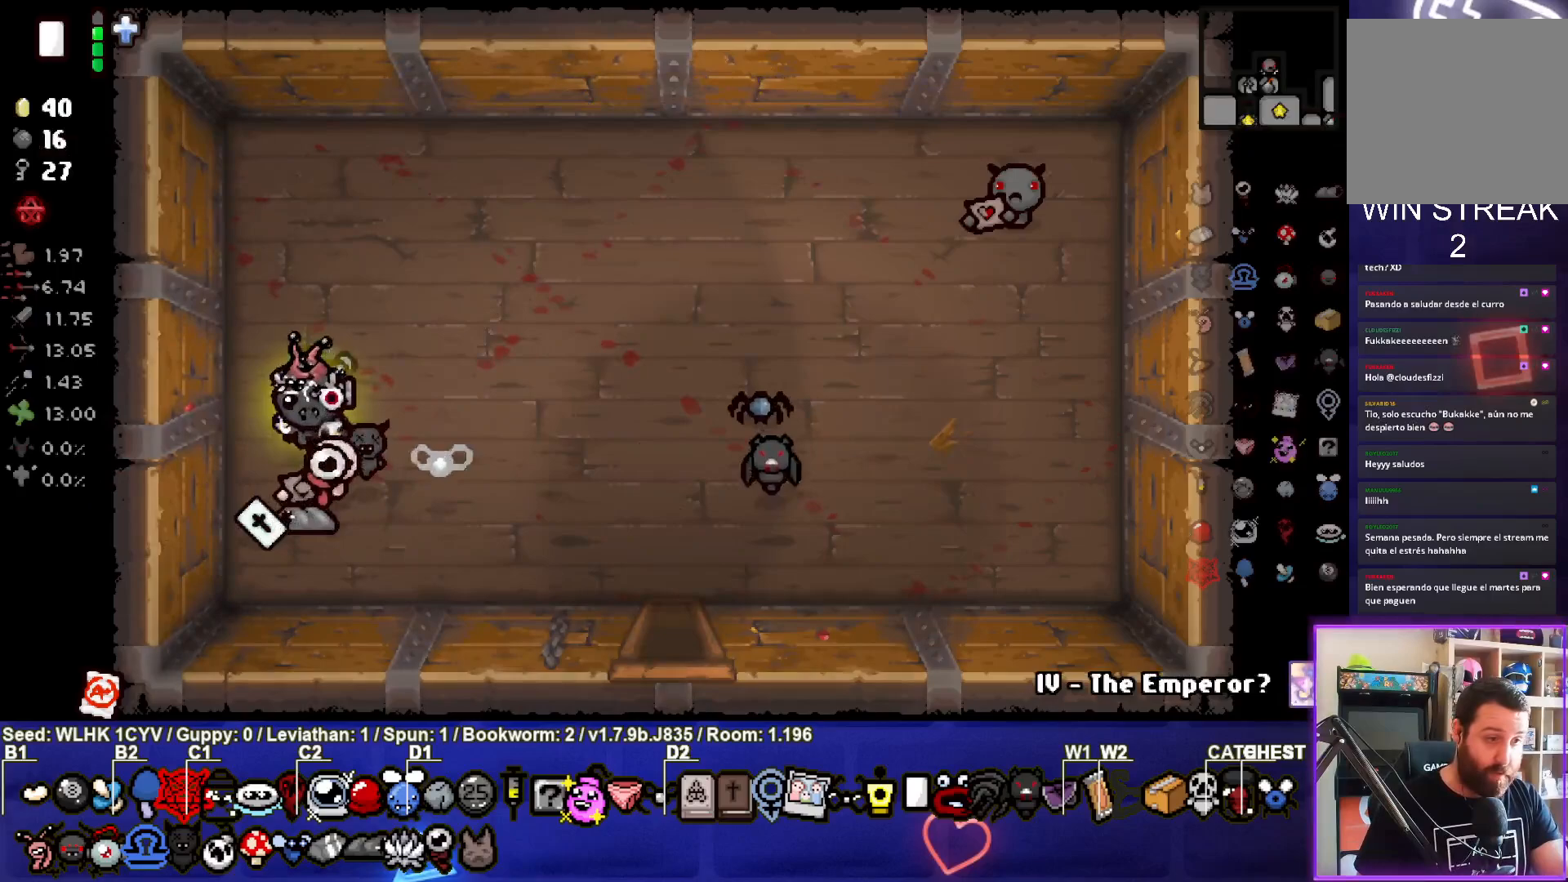
{"buttons": [], "left_stick": "center", "events": []}
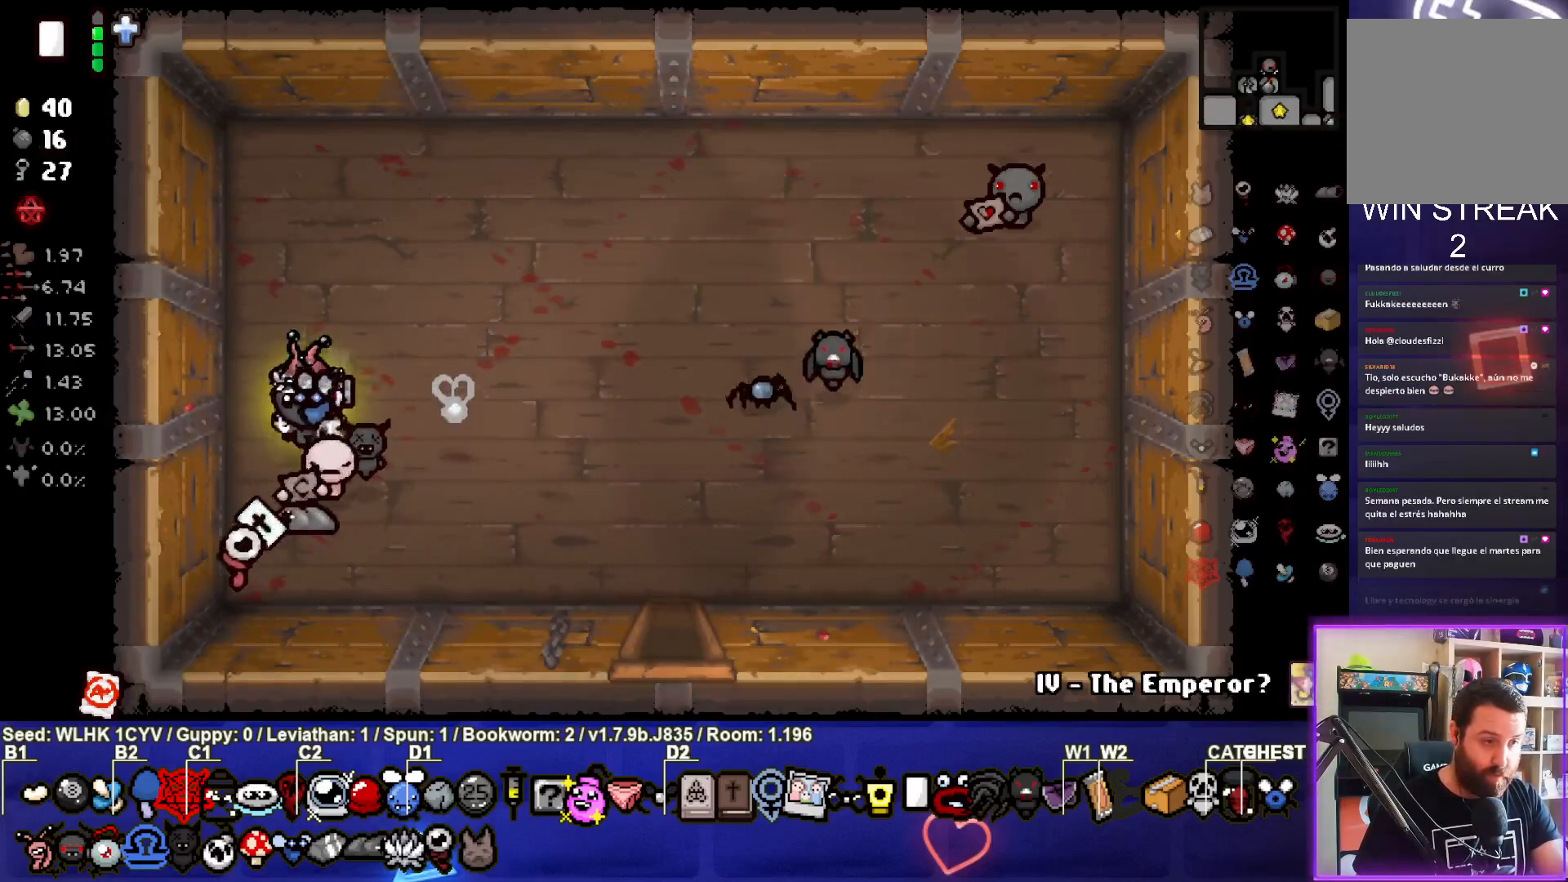
{"buttons": [], "left_stick": "down-right", "events": [[467, "left_stick", "down-right"]]}
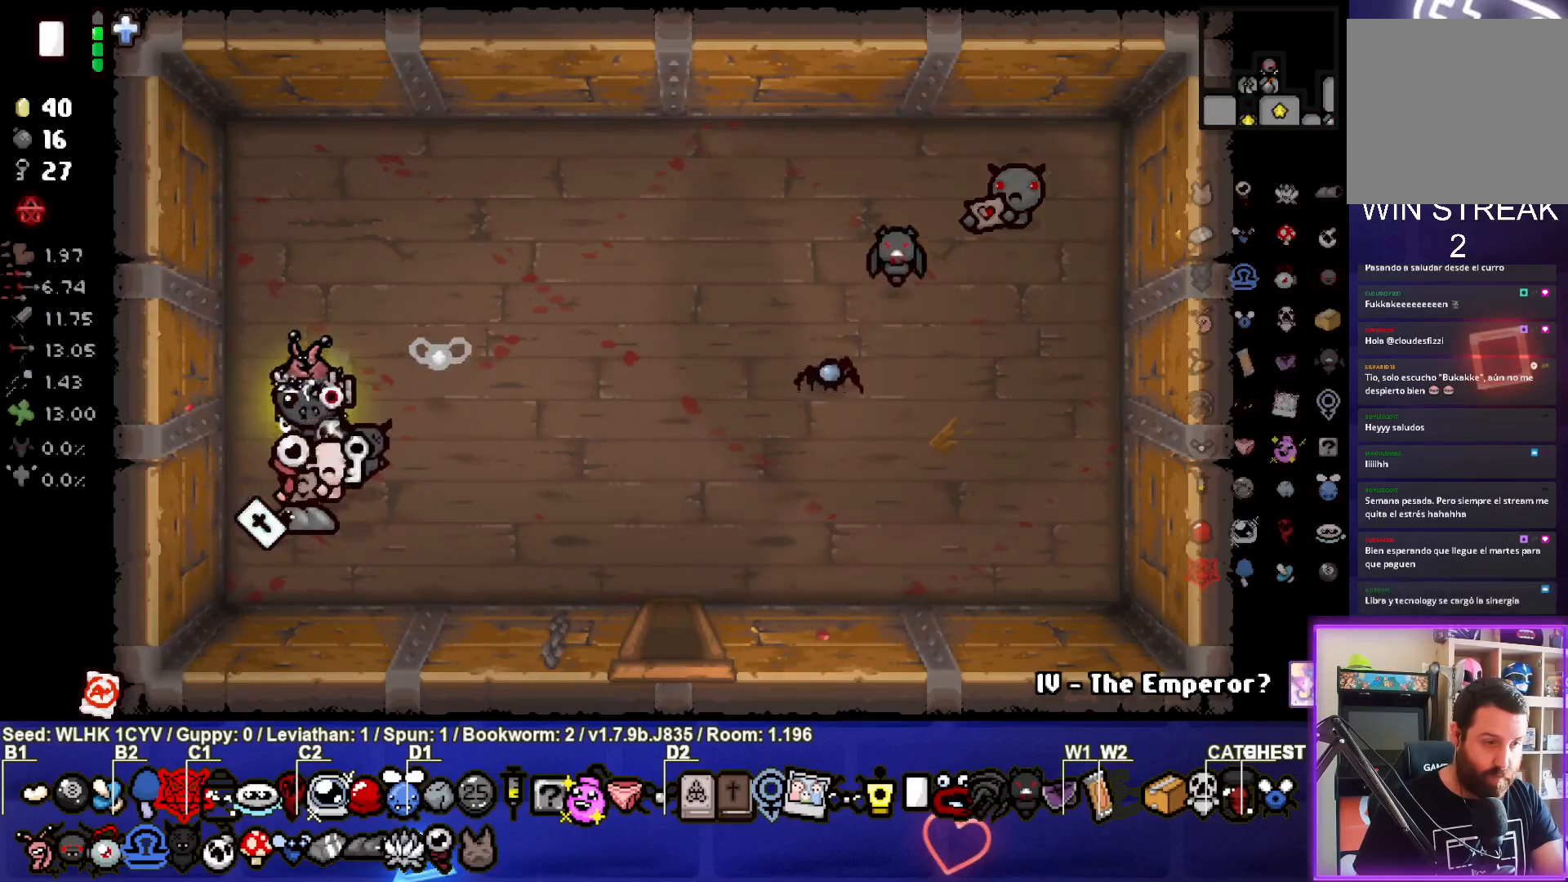
{"buttons": [], "left_stick": "center", "events": [[100, "left_stick", "center"]]}
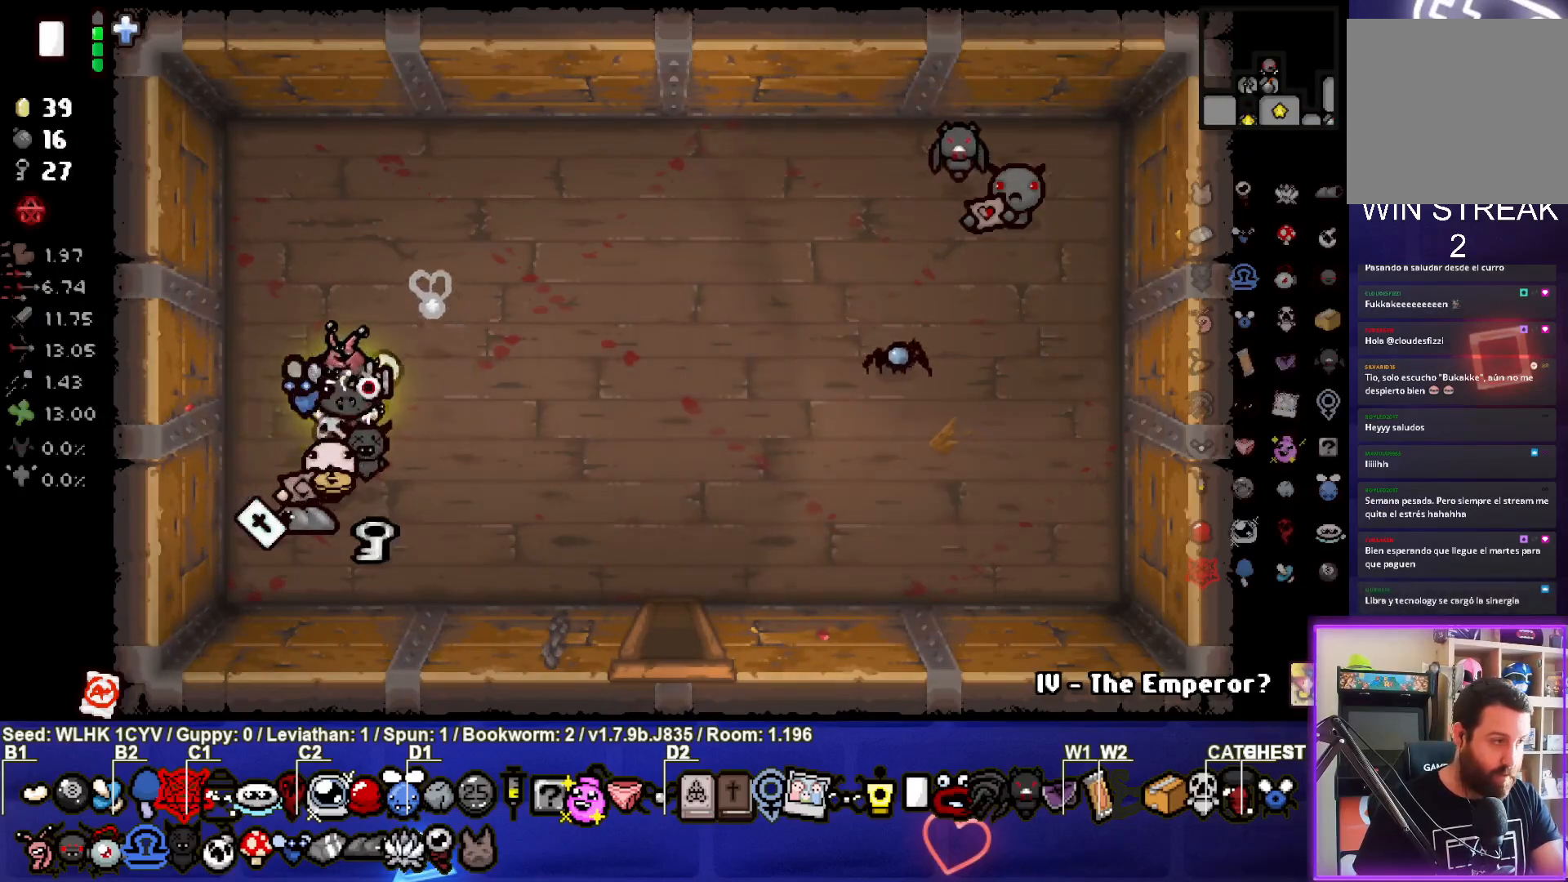
{"buttons": [], "left_stick": "down", "events": [[450, "left_stick", "down"]]}
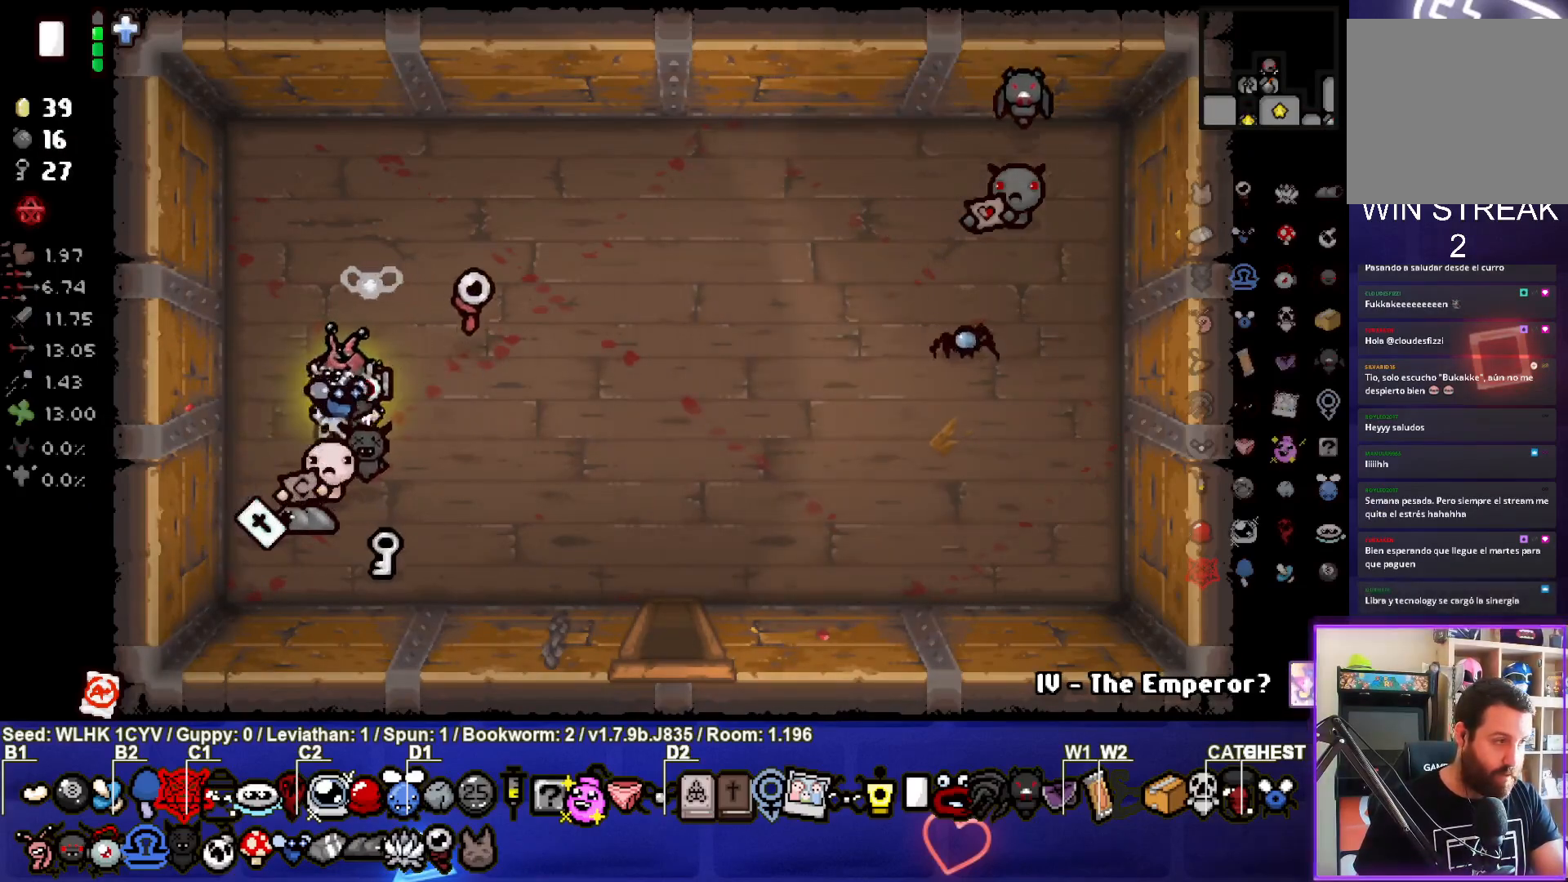
{"buttons": [], "left_stick": "center", "events": [[83, "left_stick", "center"]]}
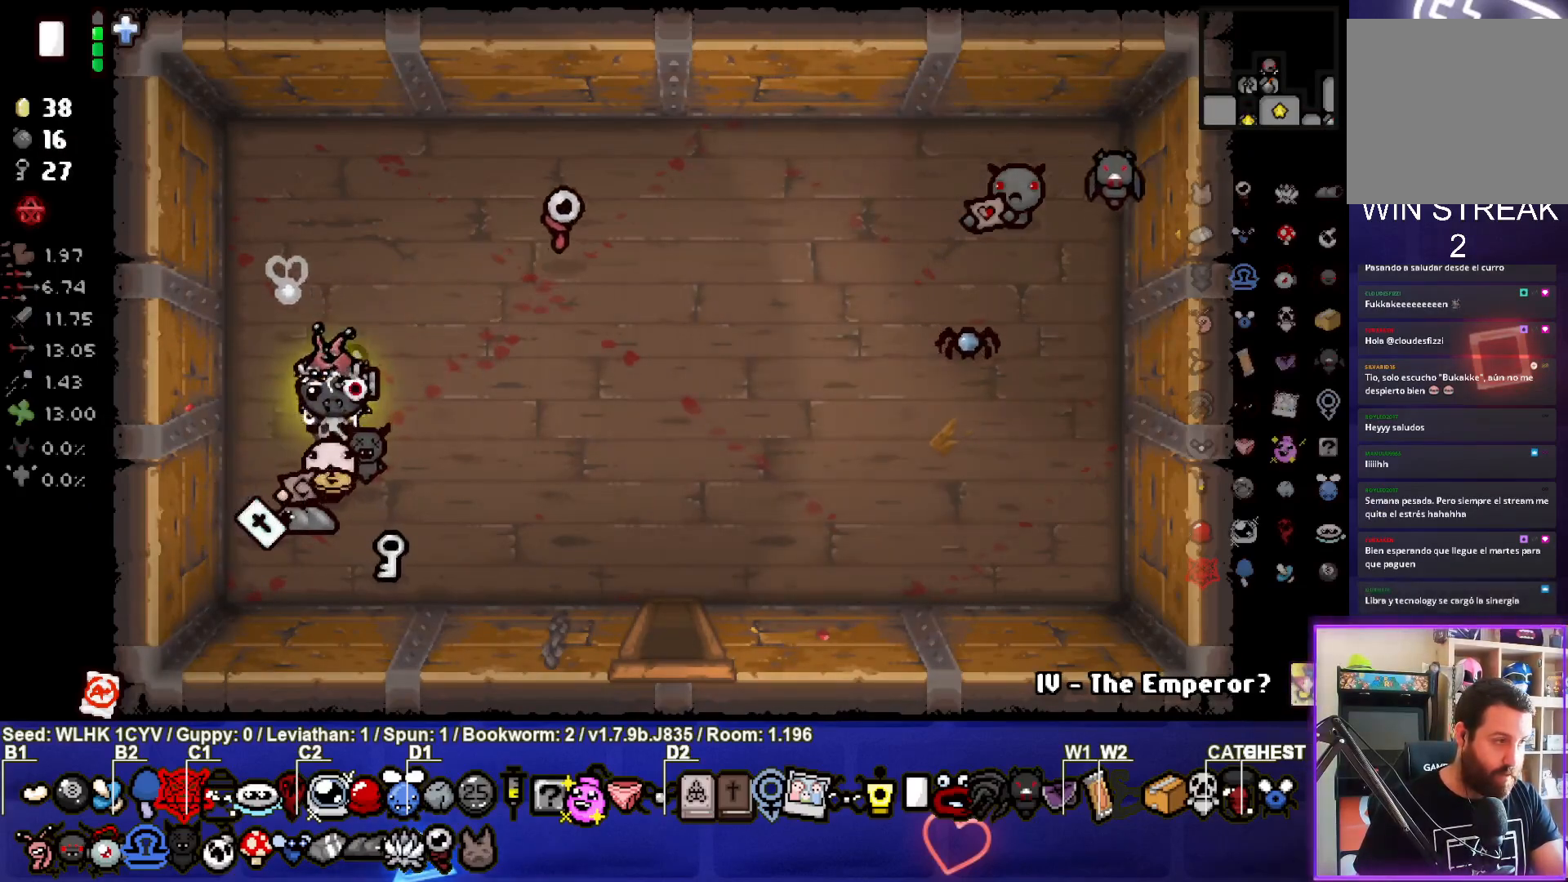
{"buttons": [], "left_stick": "down", "events": [[417, "left_stick", "down"]]}
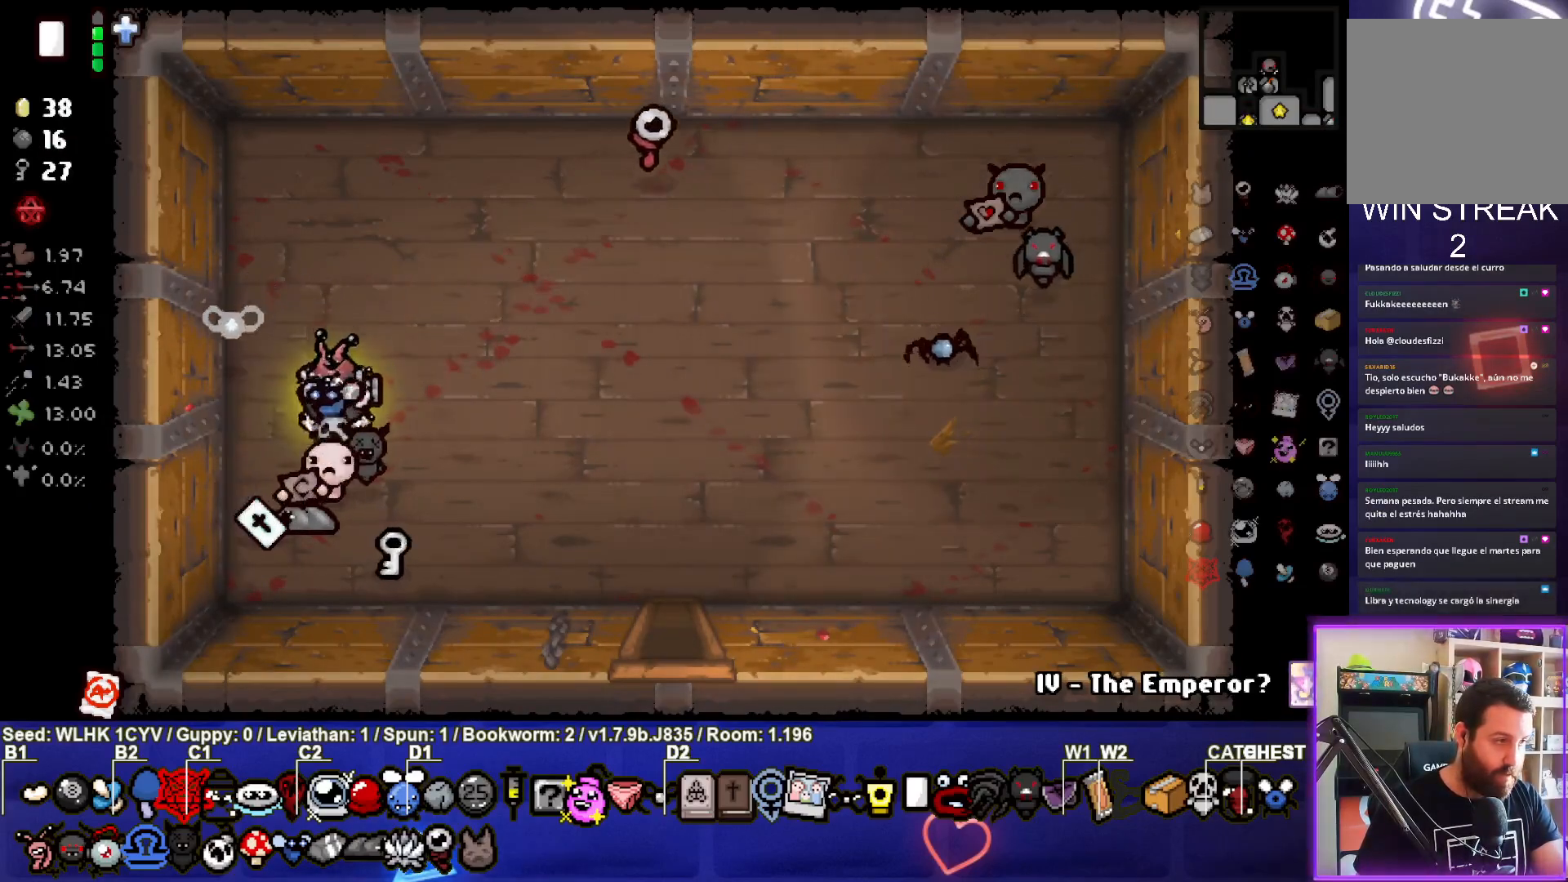
{"buttons": [], "left_stick": "center", "events": [[67, "left_stick", "center"]]}
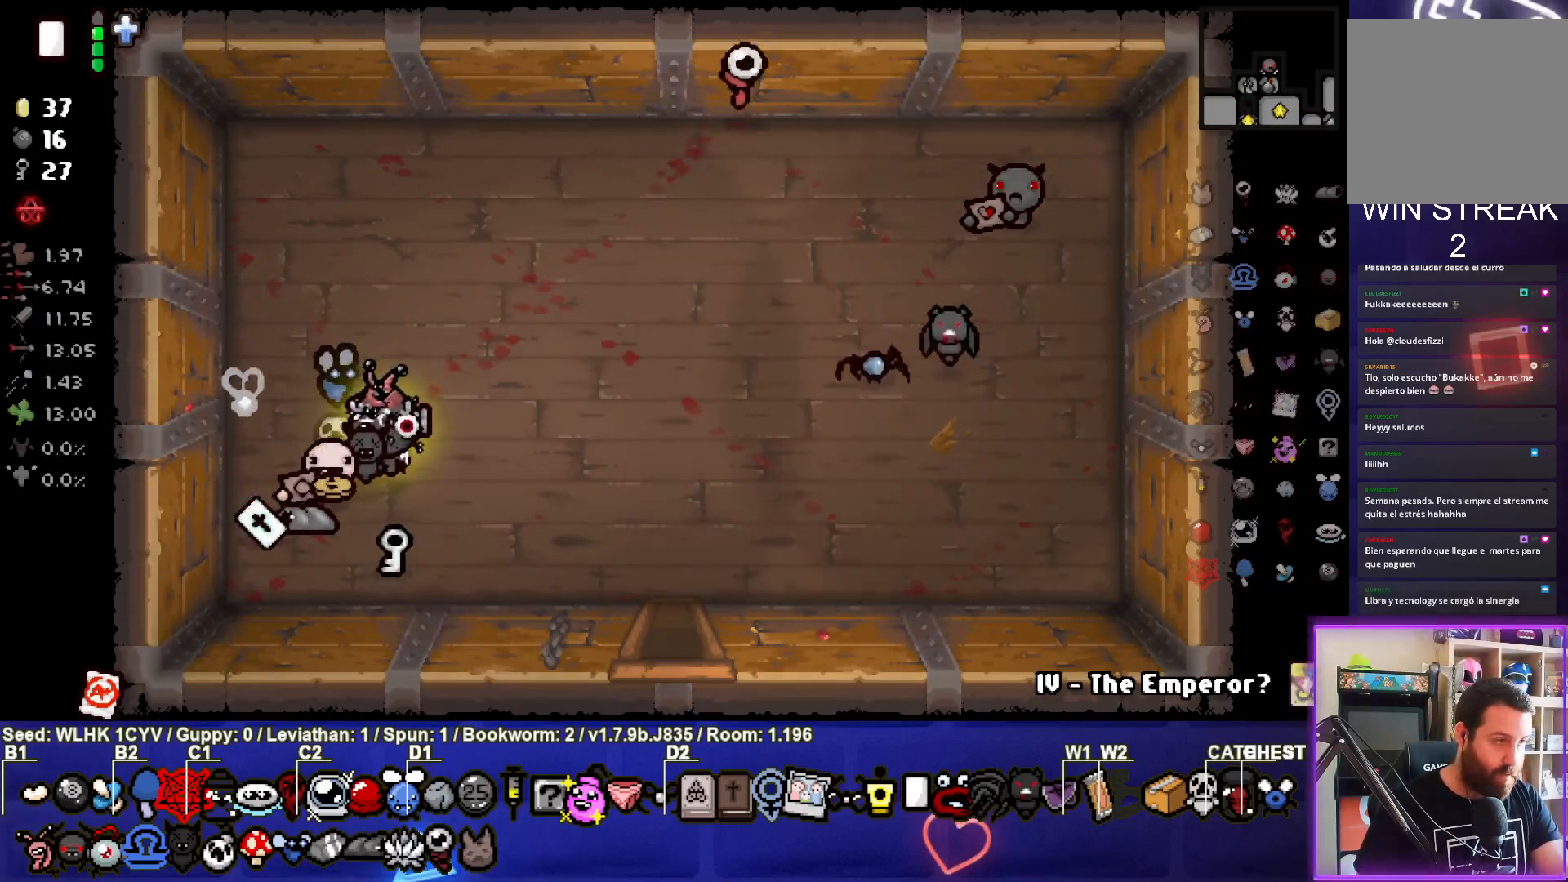
{"buttons": [], "left_stick": "left", "events": [[367, "left_stick", "left"]]}
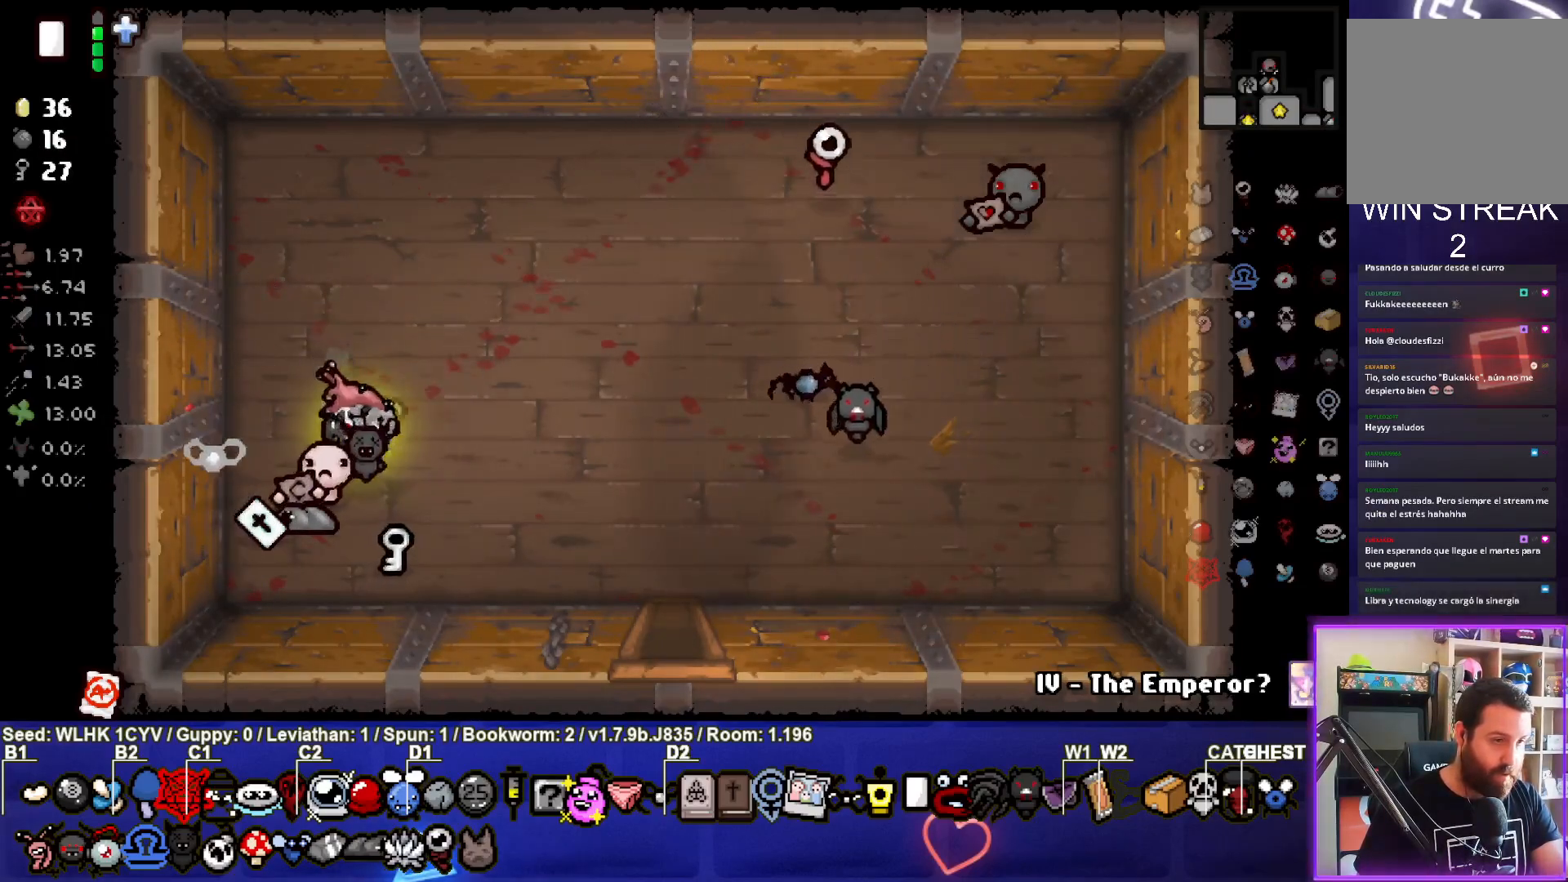
{"buttons": [], "left_stick": "center", "events": [[33, "left_stick", "center"]]}
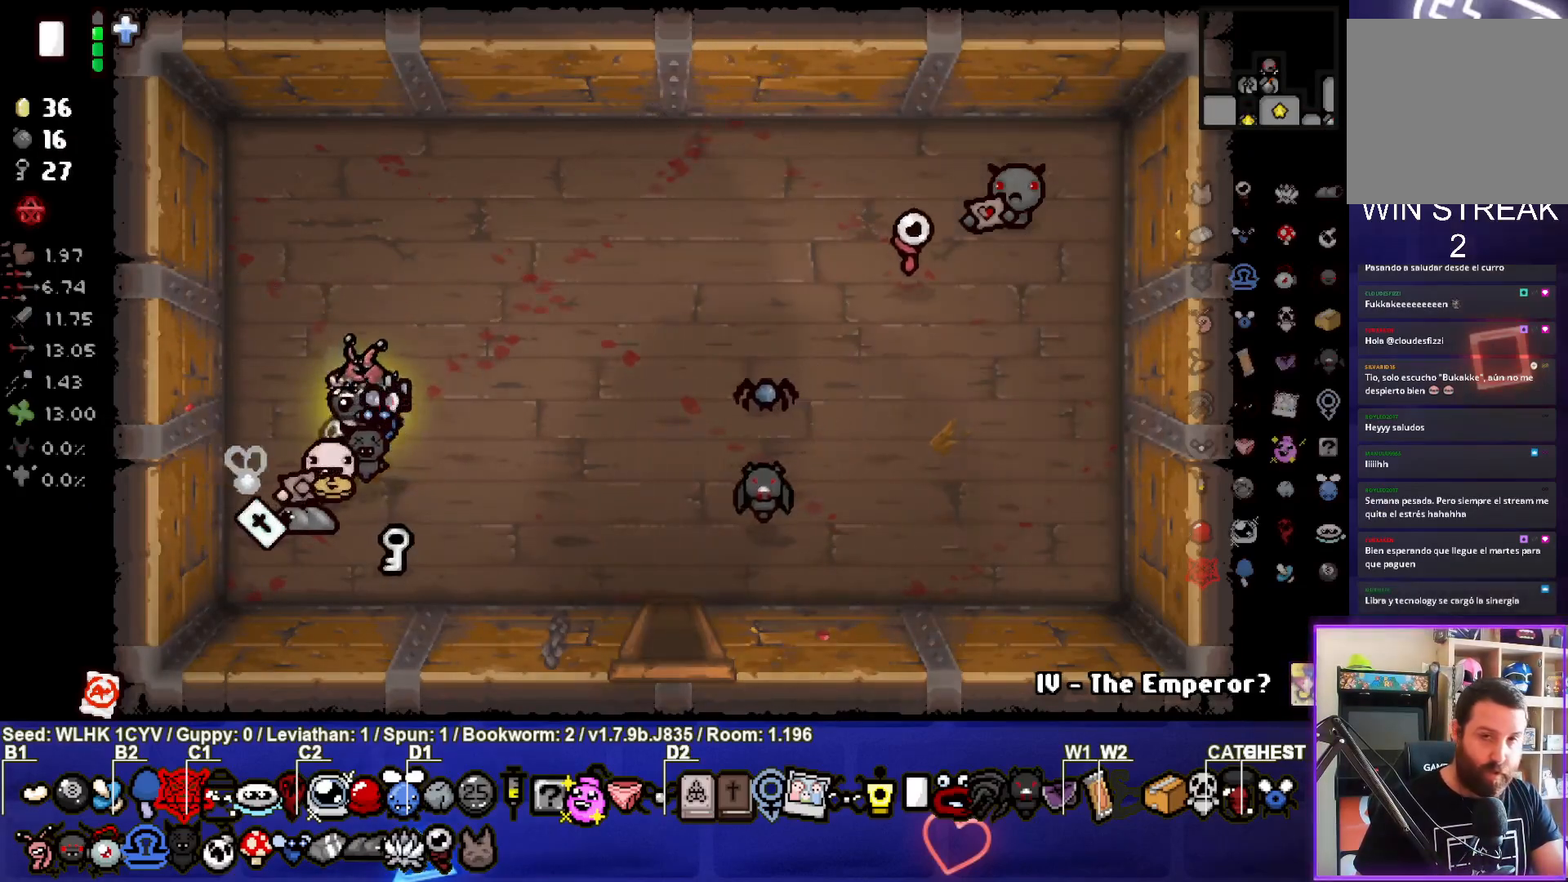
{"buttons": [], "left_stick": "center", "events": [[233, "left_stick", "down-left"], [400, "left_stick", "center"]]}
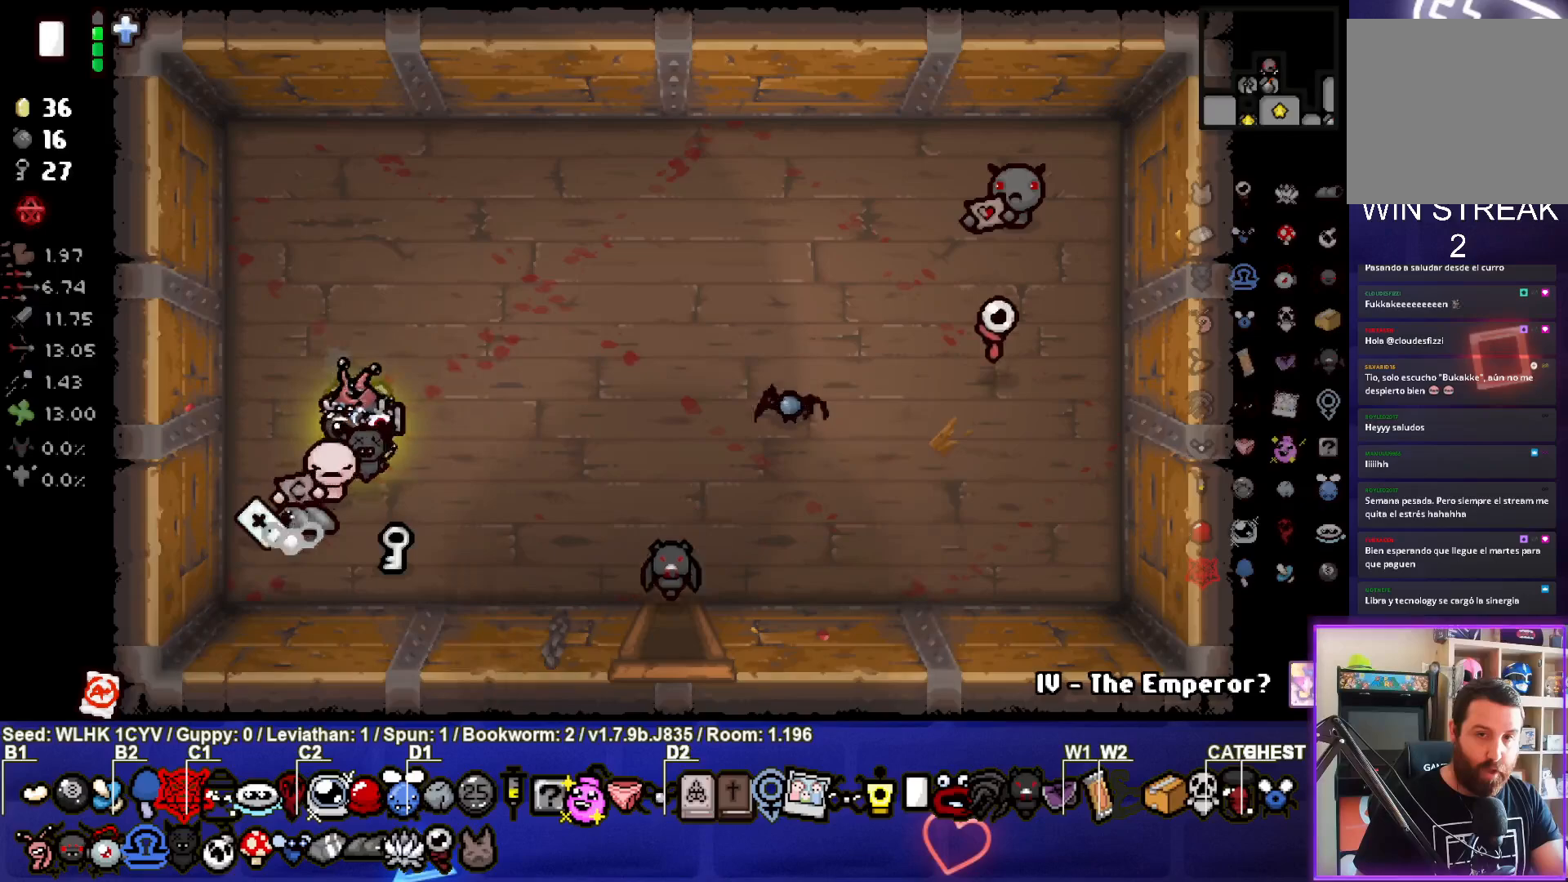
{"buttons": [], "left_stick": "up", "events": [[500, "left_stick", "up"]]}
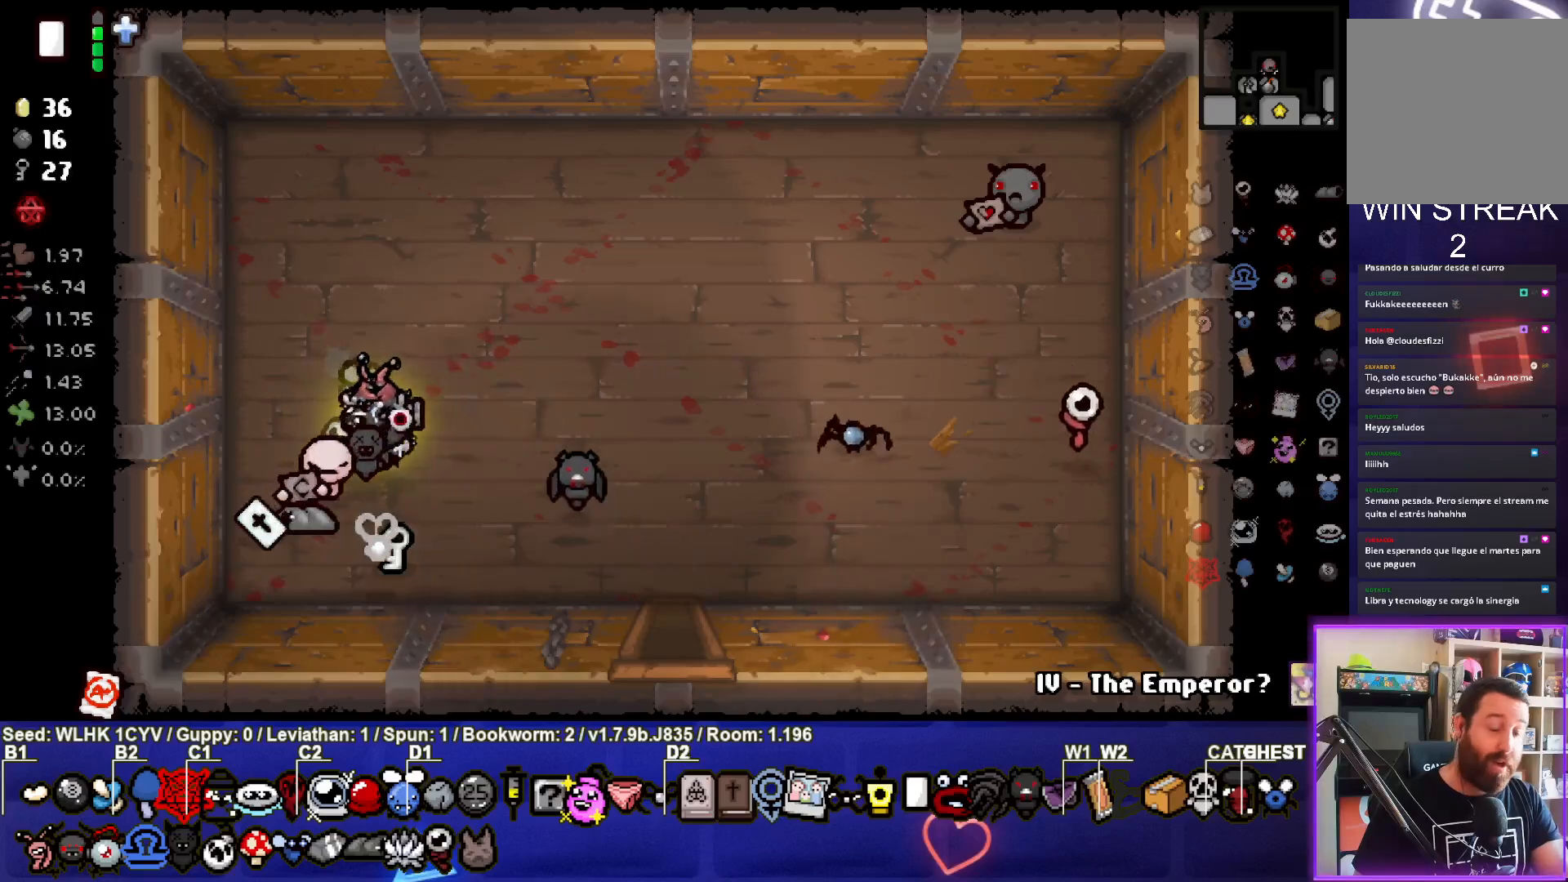
{"buttons": [], "left_stick": "center", "events": [[150, "left_stick", "center"]]}
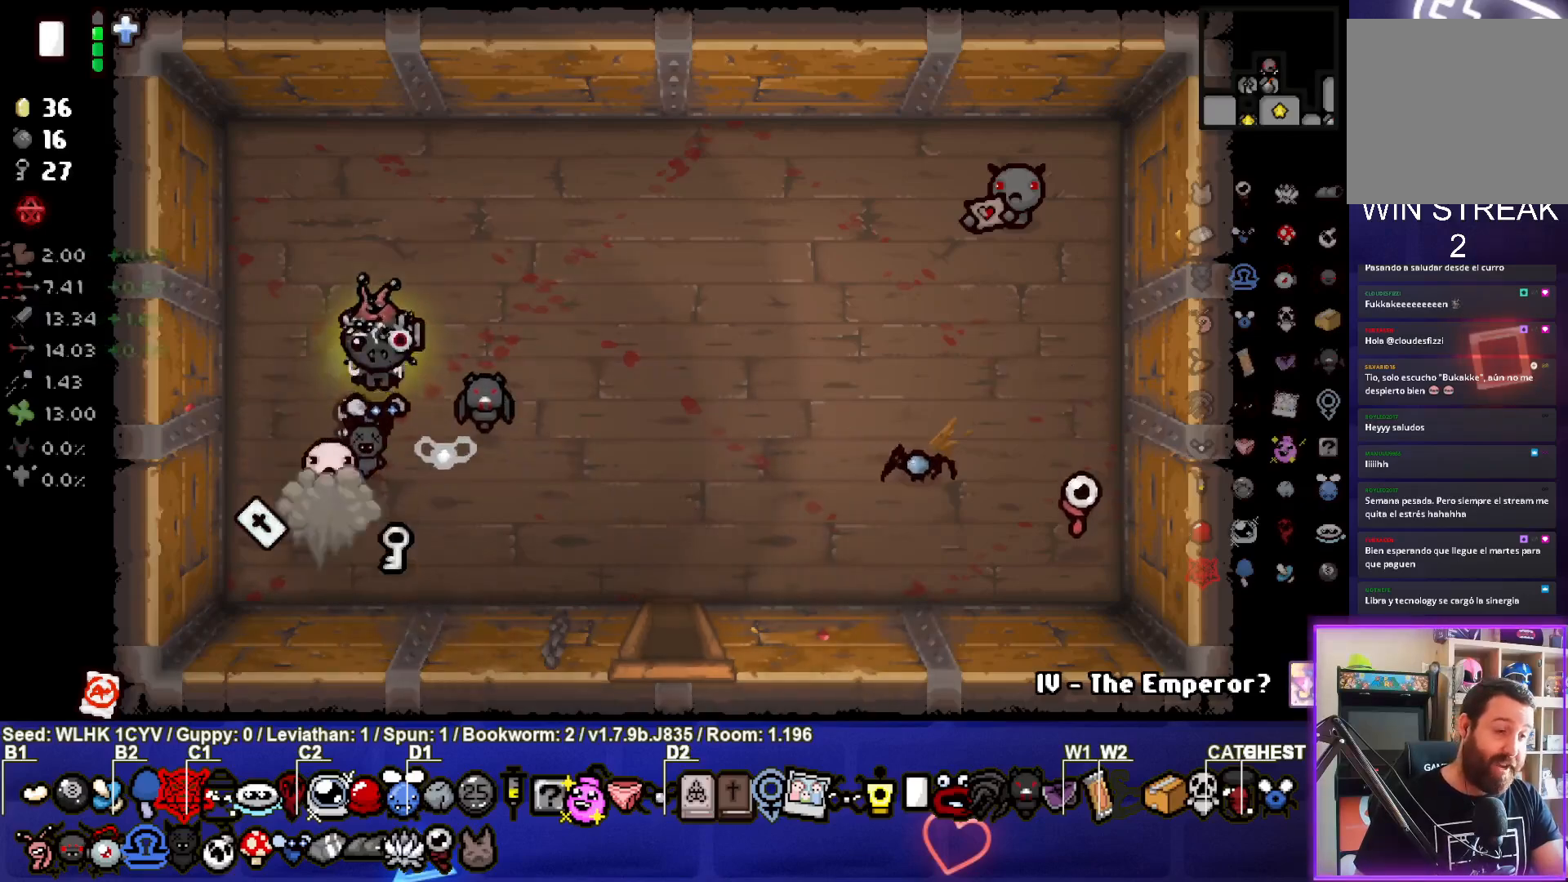
{"buttons": [], "left_stick": "down-left", "events": [[500, "left_stick", "down-left"]]}
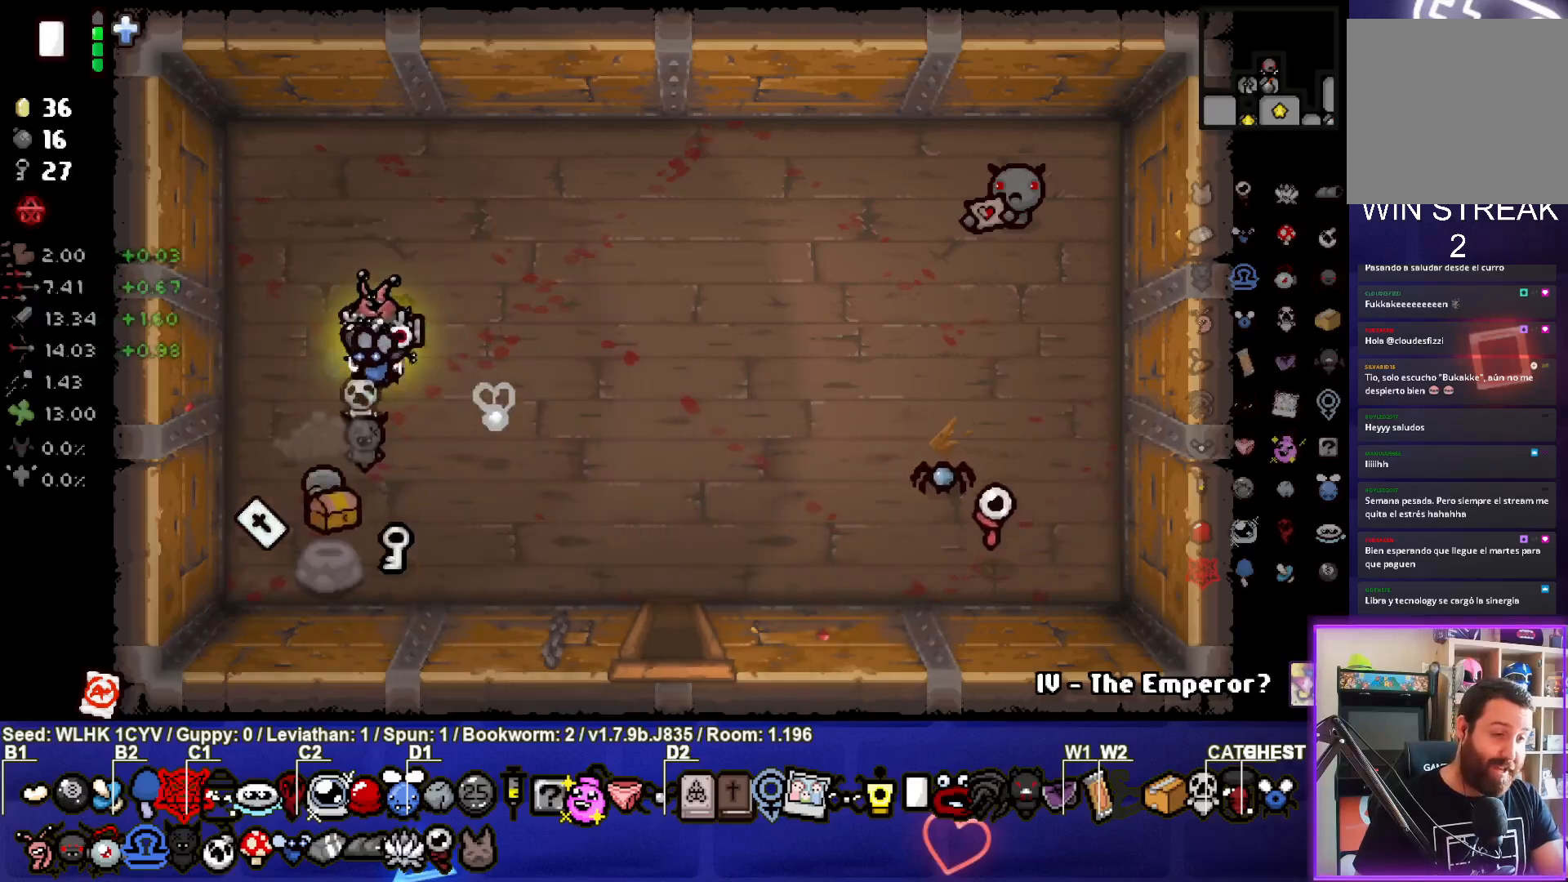
{"buttons": [], "left_stick": "up", "events": [[333, "left_stick", "center"], [450, "left_stick", "up"]]}
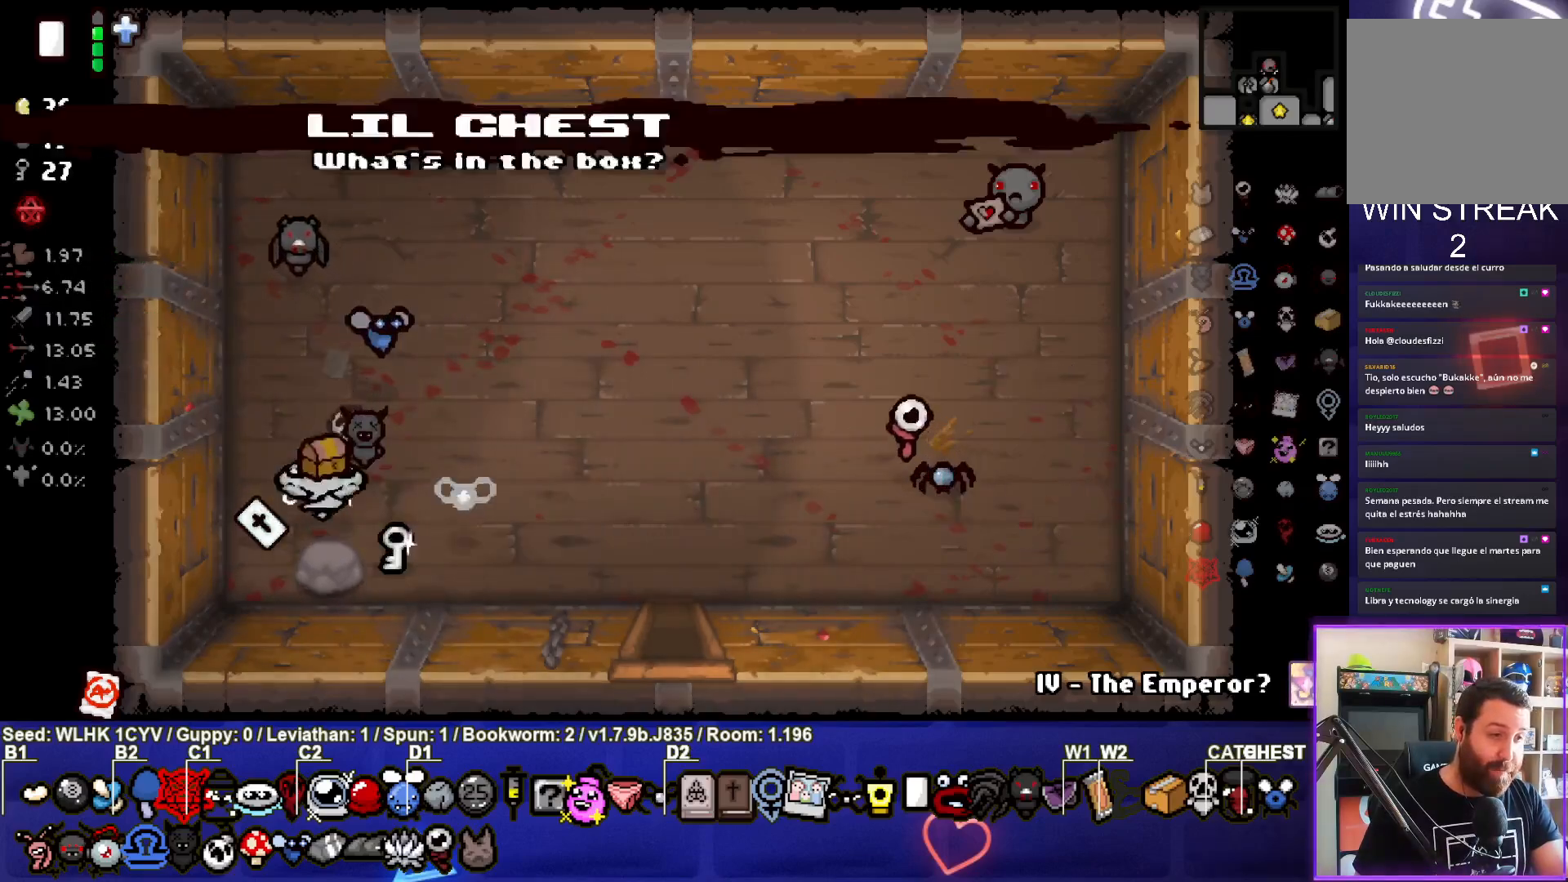
{"buttons": [], "left_stick": "center", "events": [[100, "left_stick", "center"]]}
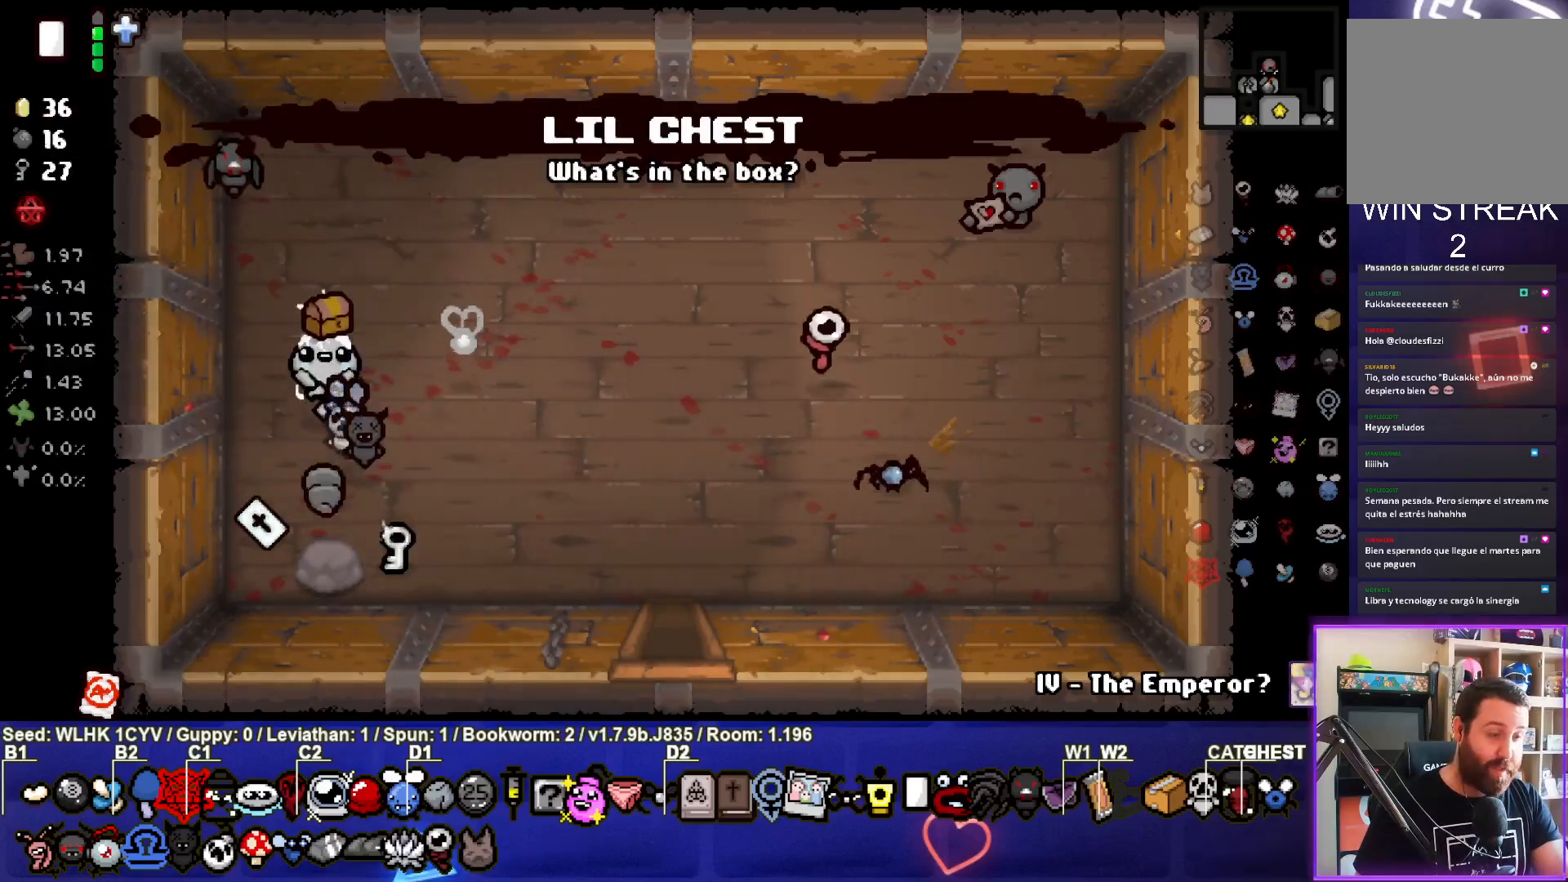
{"buttons": [], "left_stick": "center", "events": []}
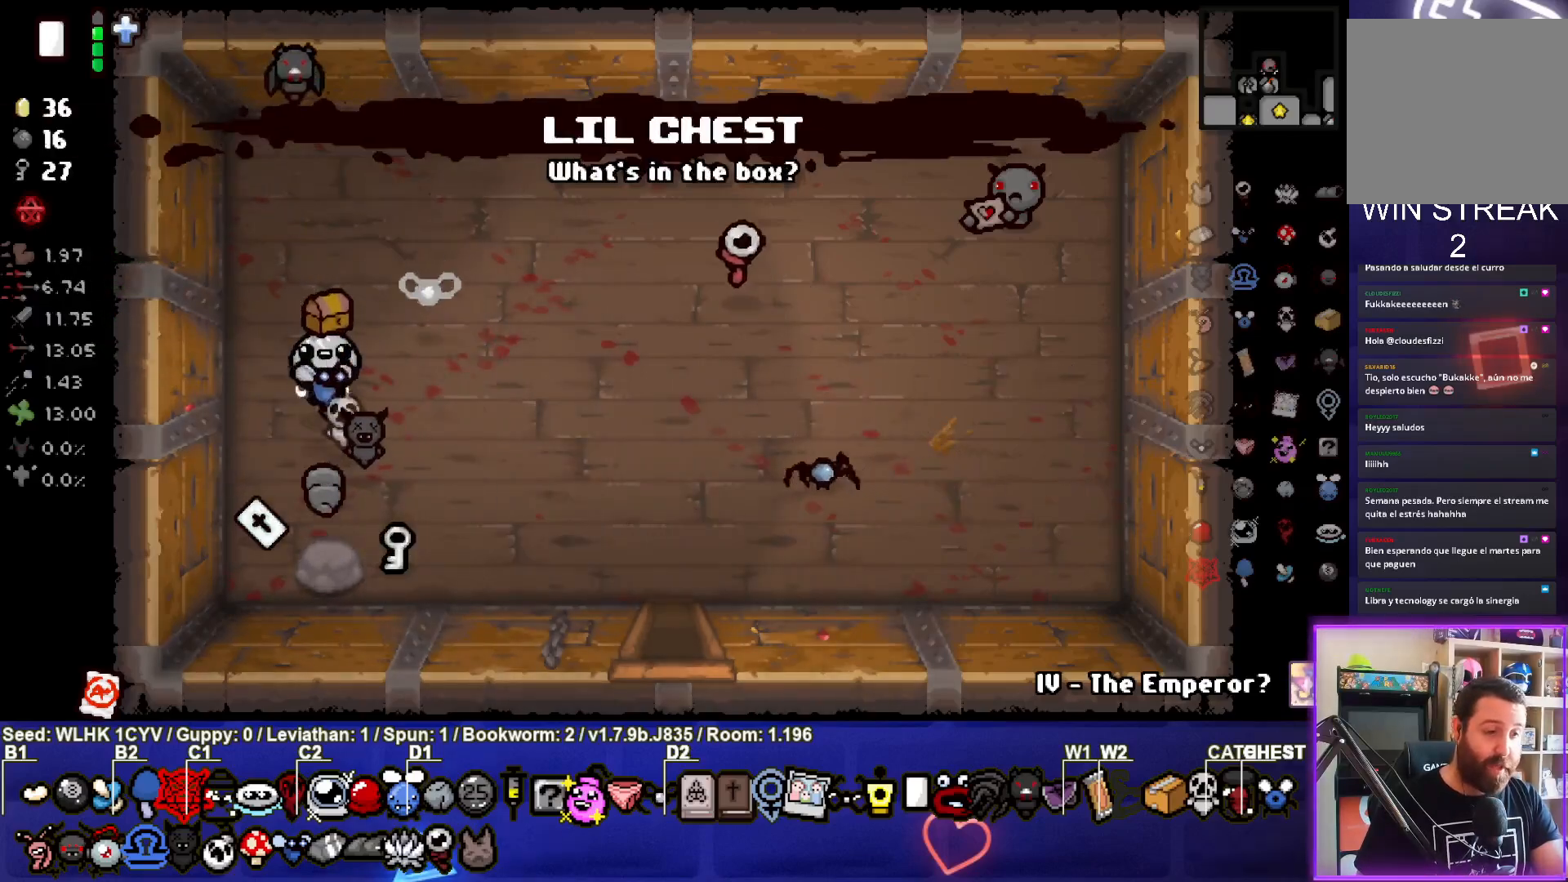
{"buttons": [], "left_stick": "center", "events": [[167, "left_stick", "down-left"], [483, "left_stick", "center"]]}
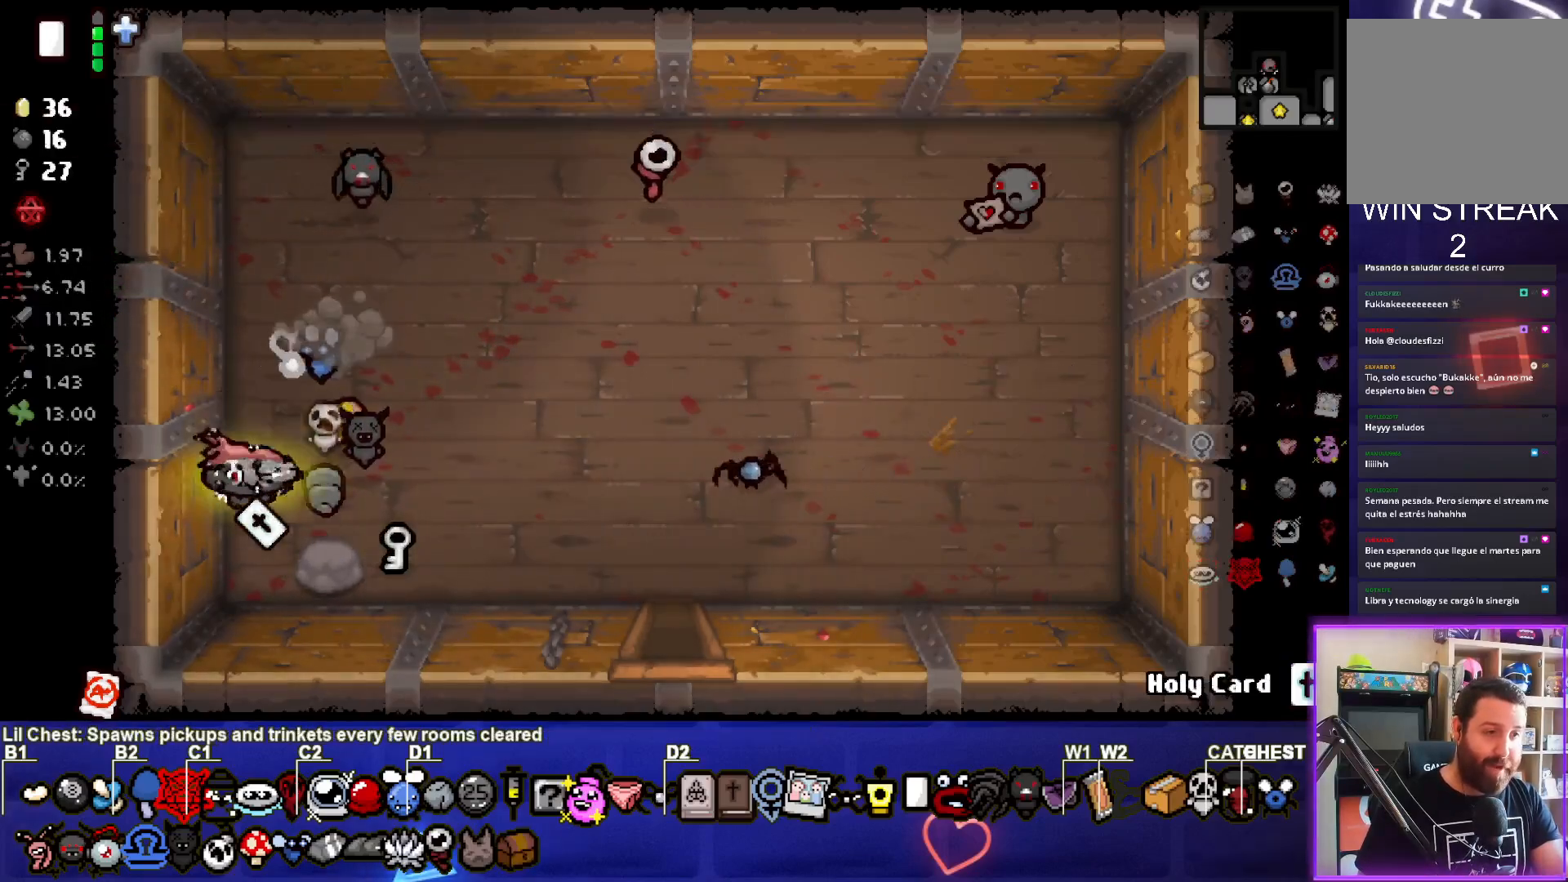
{"buttons": [], "left_stick": "down-right", "events": [[33, "left_stick", "up-right"], [200, "left_stick", "right"], [483, "left_stick", "down-right"]]}
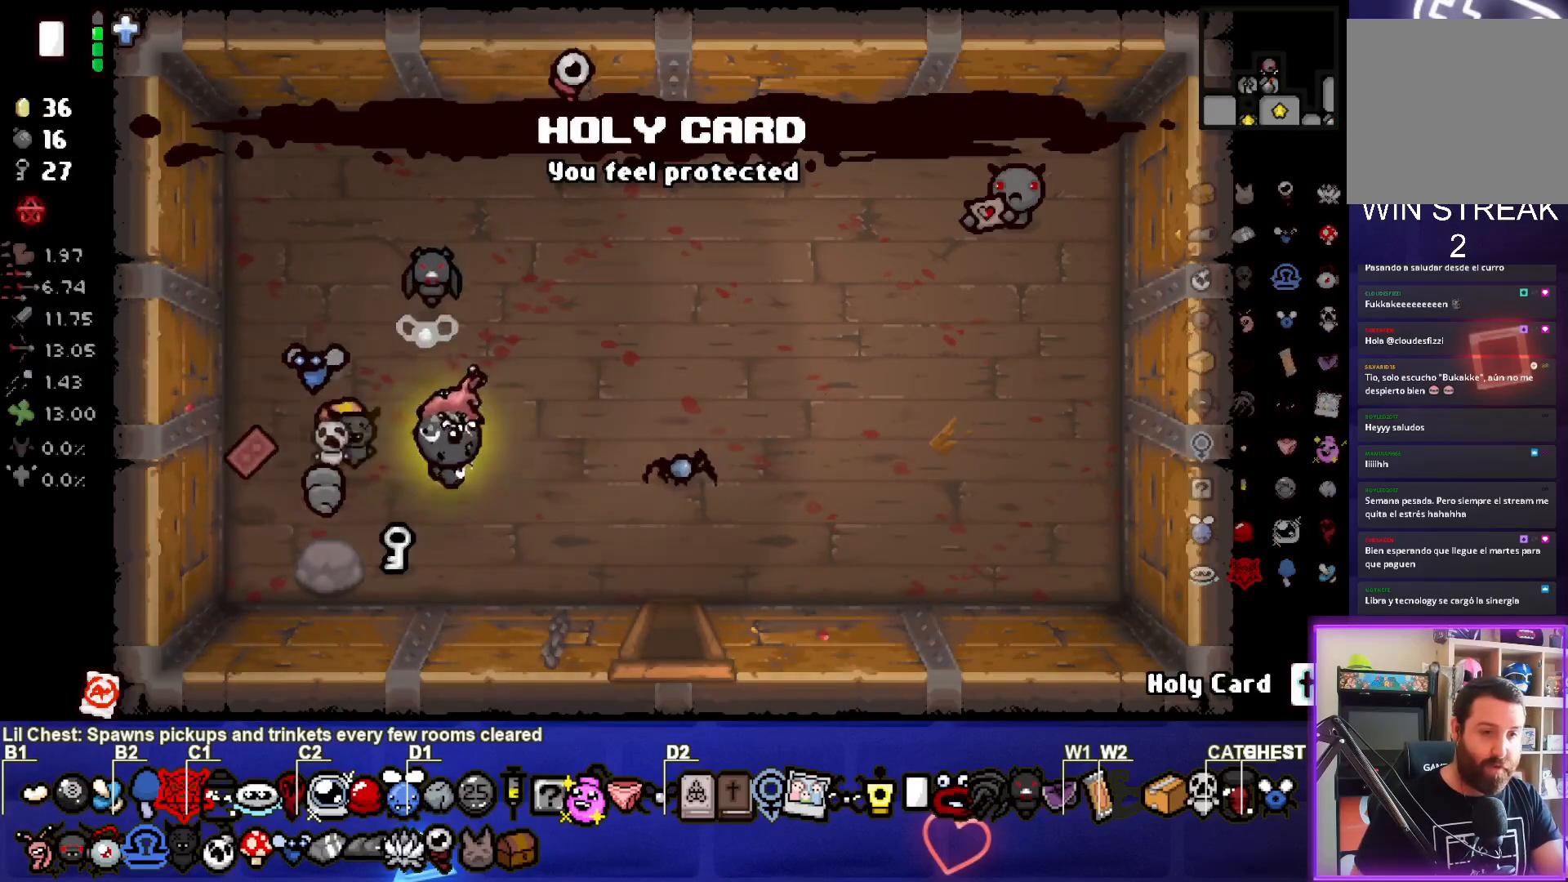
{"buttons": [], "left_stick": "down", "events": [[333, "left_stick", "down"]]}
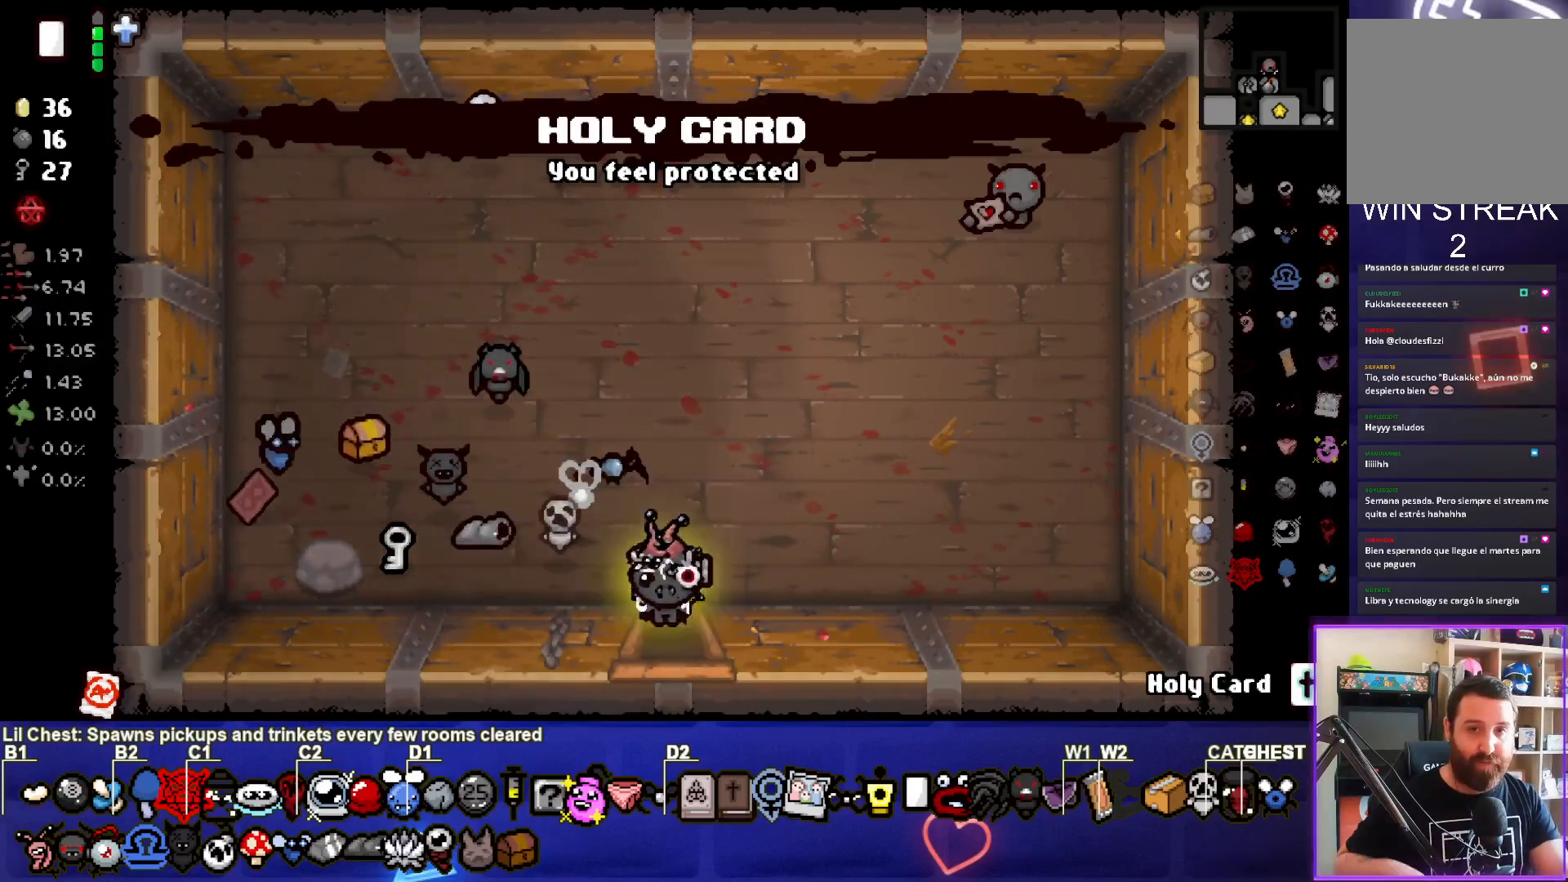
{"buttons": [], "left_stick": "center", "events": [[117, "left_stick", "center"]]}
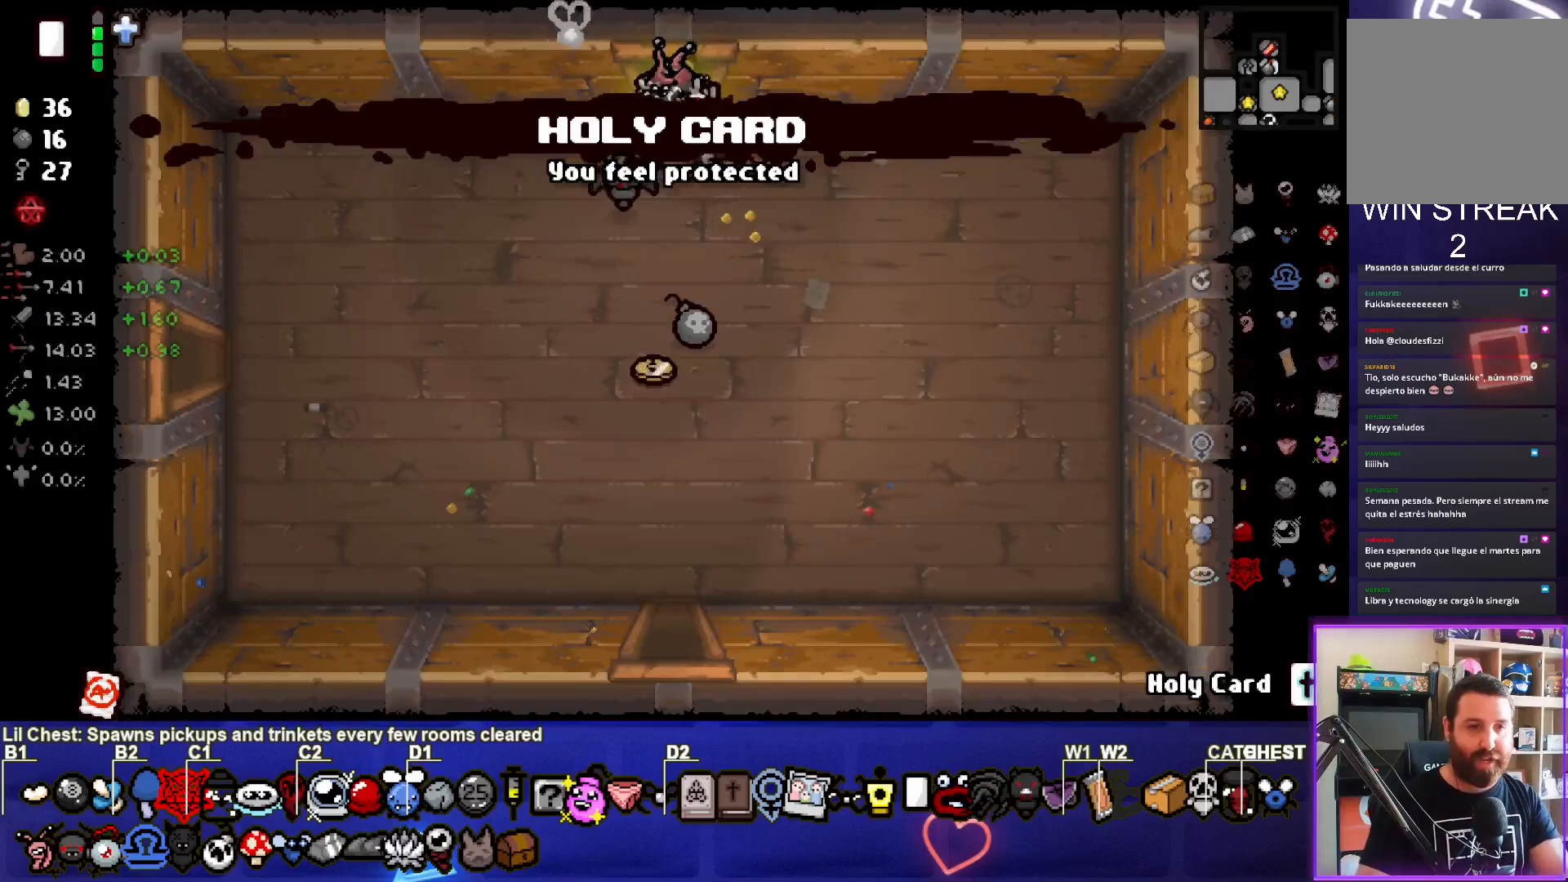
{"buttons": [], "left_stick": "down", "events": [[200, "left_stick", "down"]]}
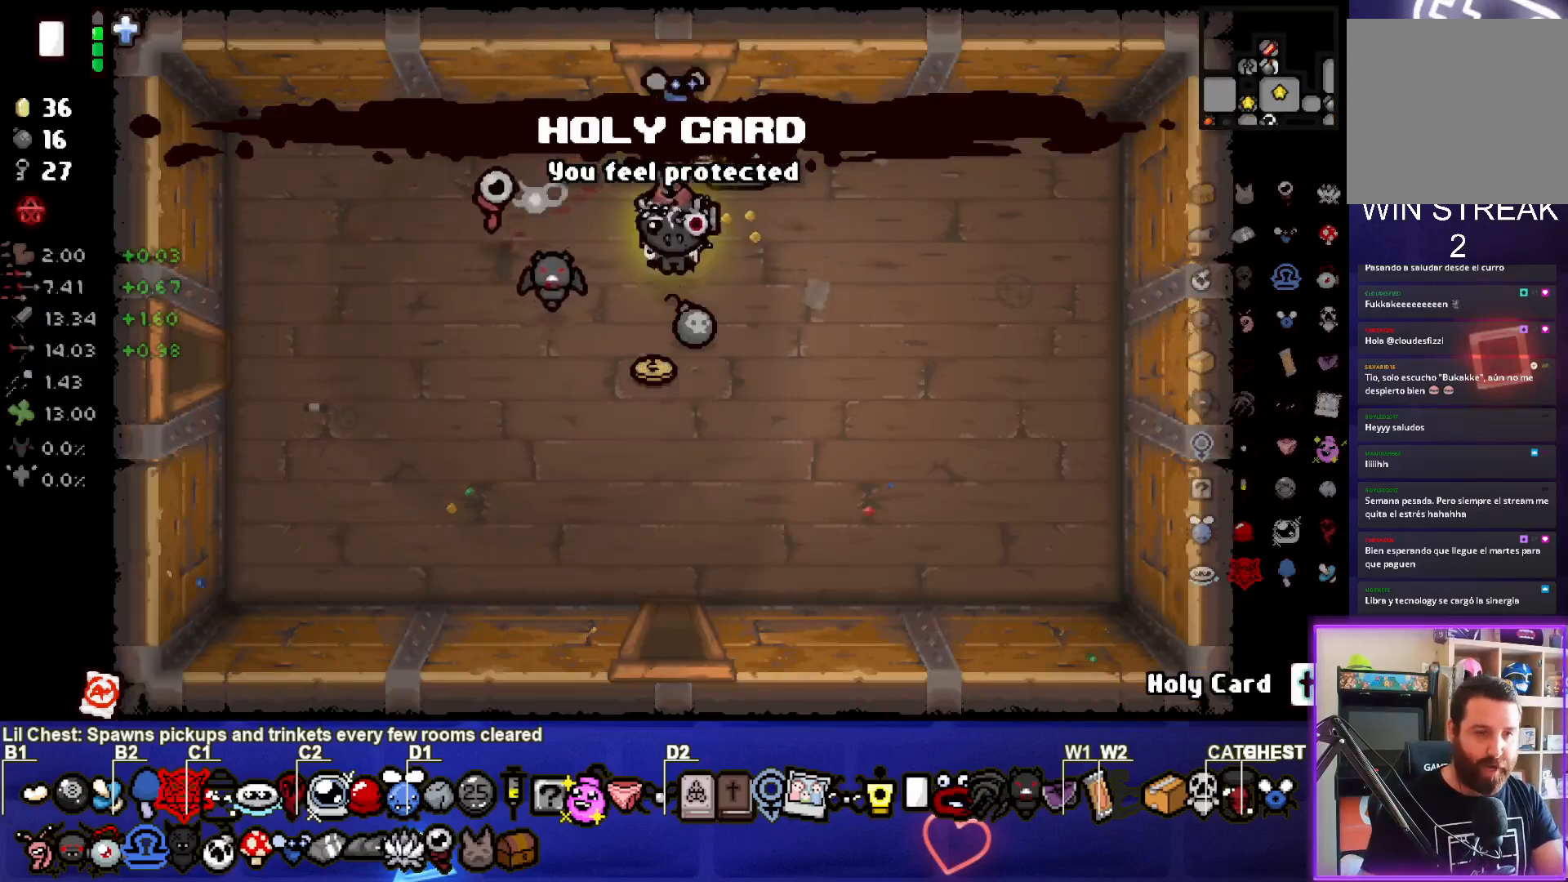
{"buttons": [], "left_stick": "down", "events": []}
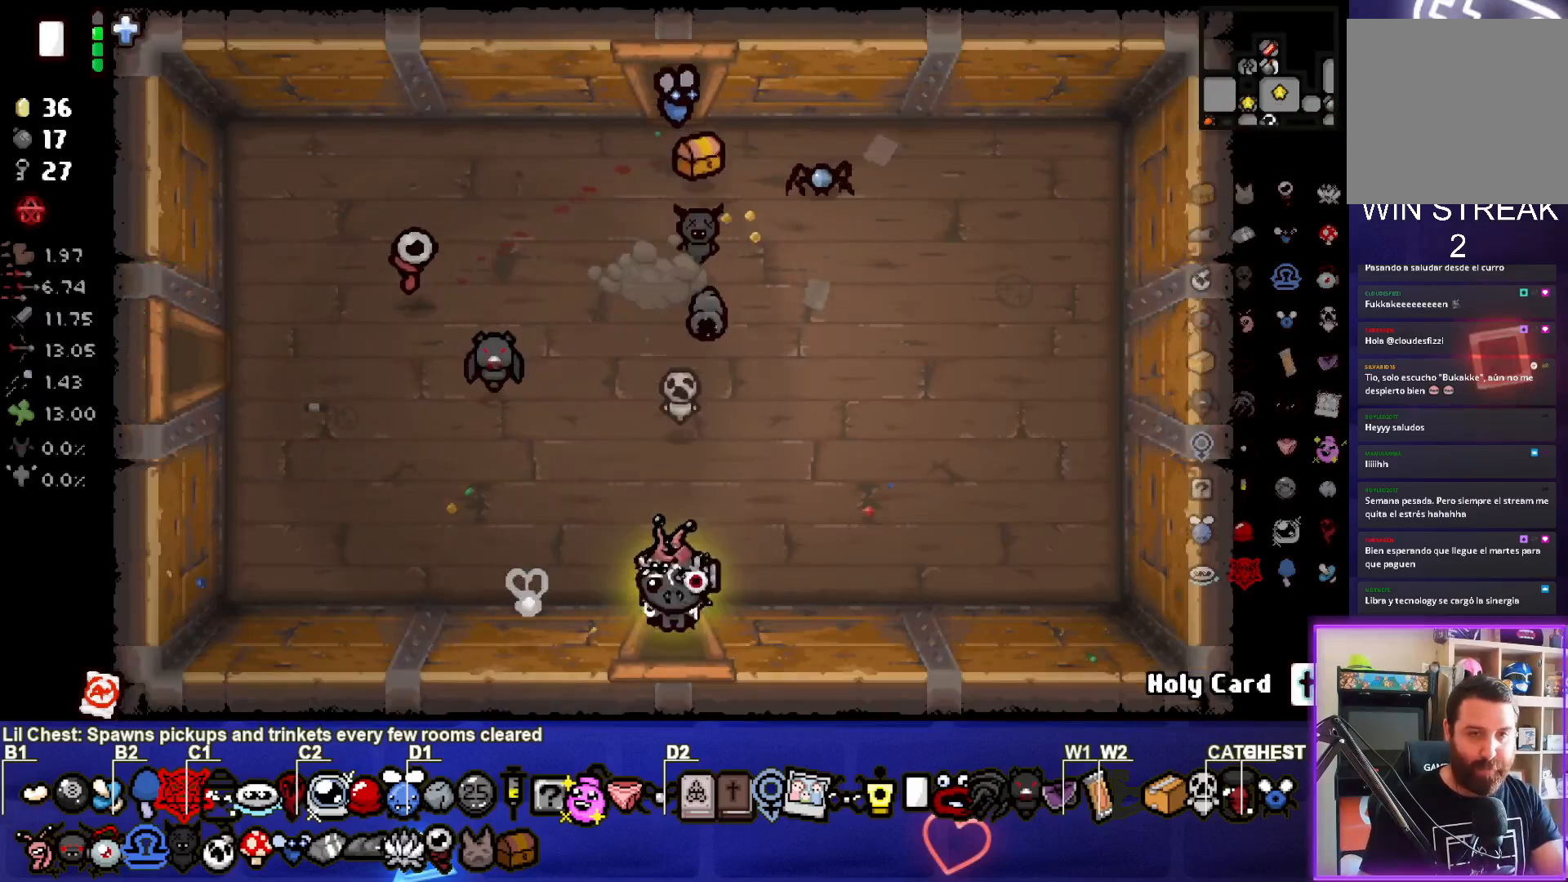
{"buttons": [], "left_stick": "center", "events": [[167, "left_stick", "center"]]}
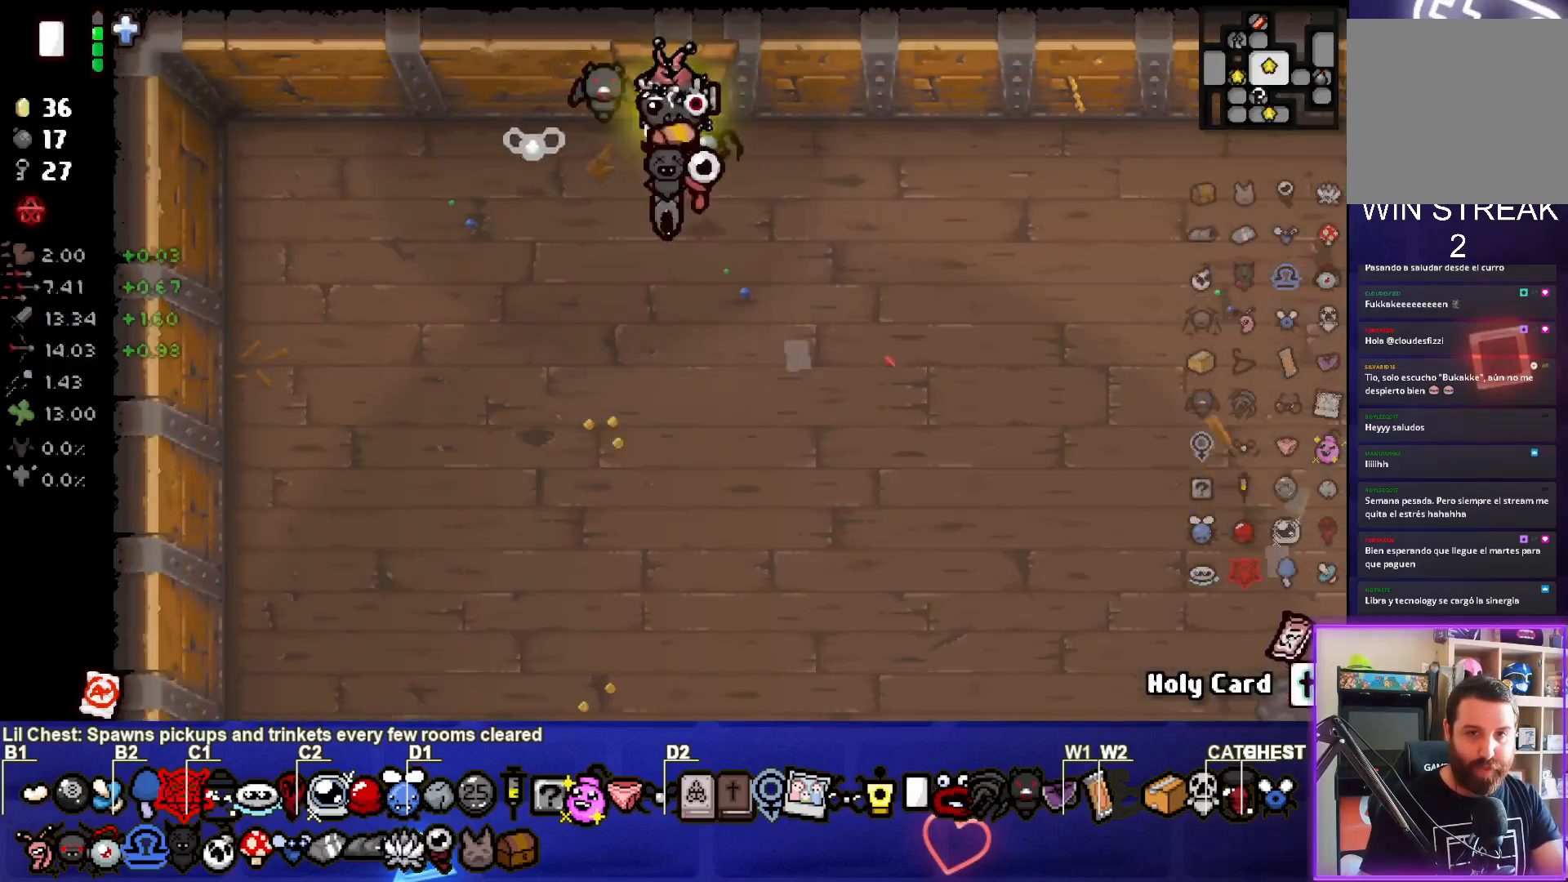
{"buttons": ["SELECT"], "left_stick": "center", "events": [[133, "SELECT", "down"]]}